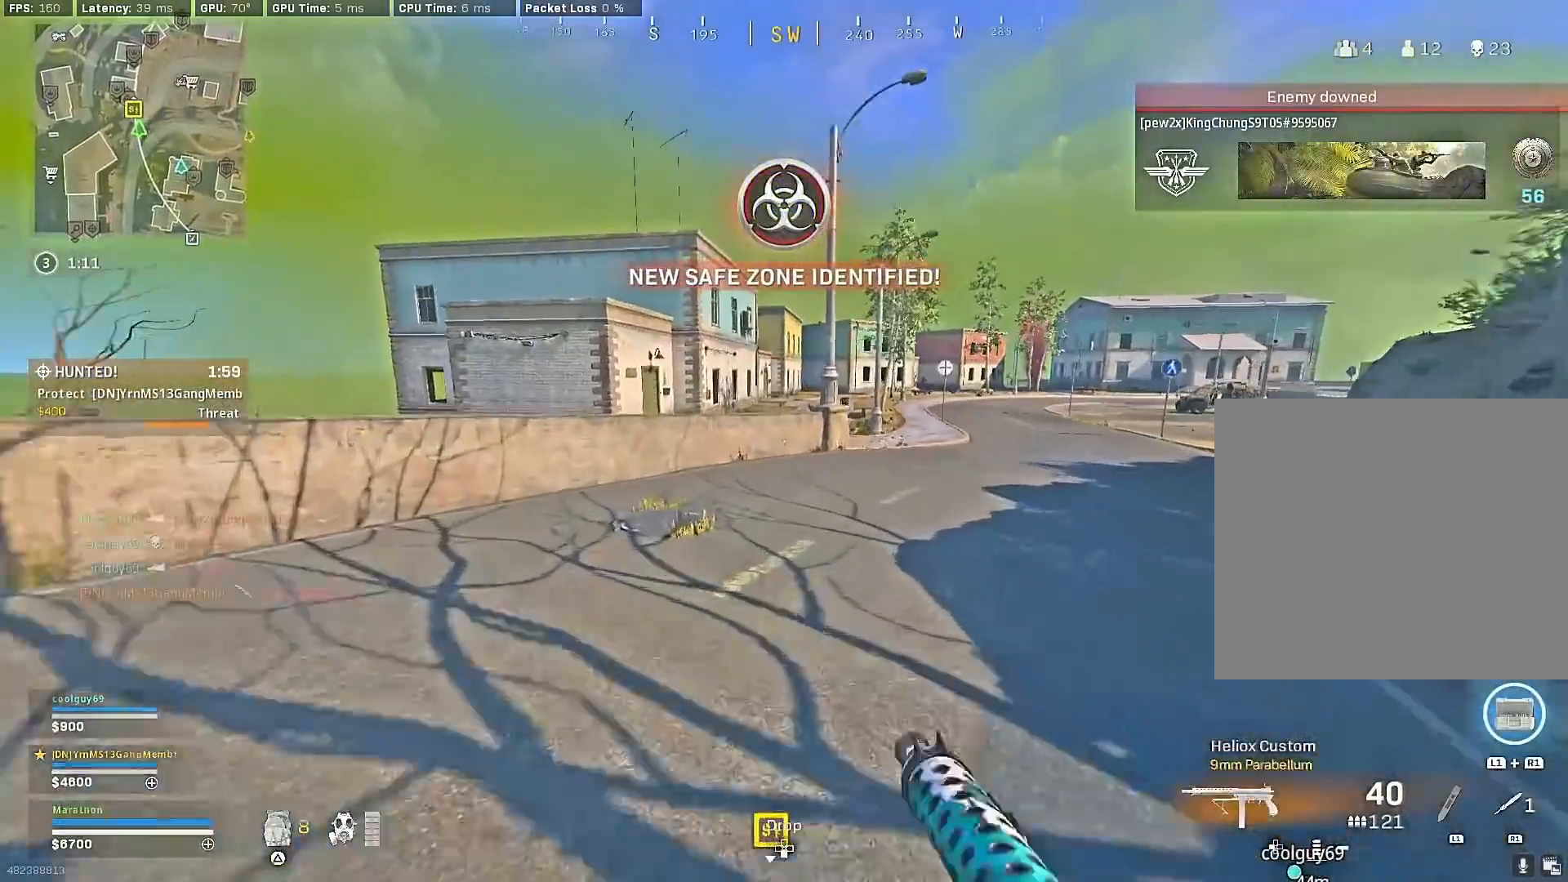
Gameplay with a controller (PlayStation layout); each line is a JSON object with the inputs held at the frame after it. "events" lists button and stick changes between this image and that frame as [ms after this image, input, new state], when the widget could be followed in between.
{"buttons": [], "left_stick": "up-left", "right_stick": "center", "events": [[117, "R3", "up"], [167, "R3", "down"], [250, "CROSS", "down"], [250, "R3", "up"], [267, "left_stick", "up-left"], [317, "CROSS", "up"], [367, "TRIANGLE", "down"], [433, "TRIANGLE", "up"]]}
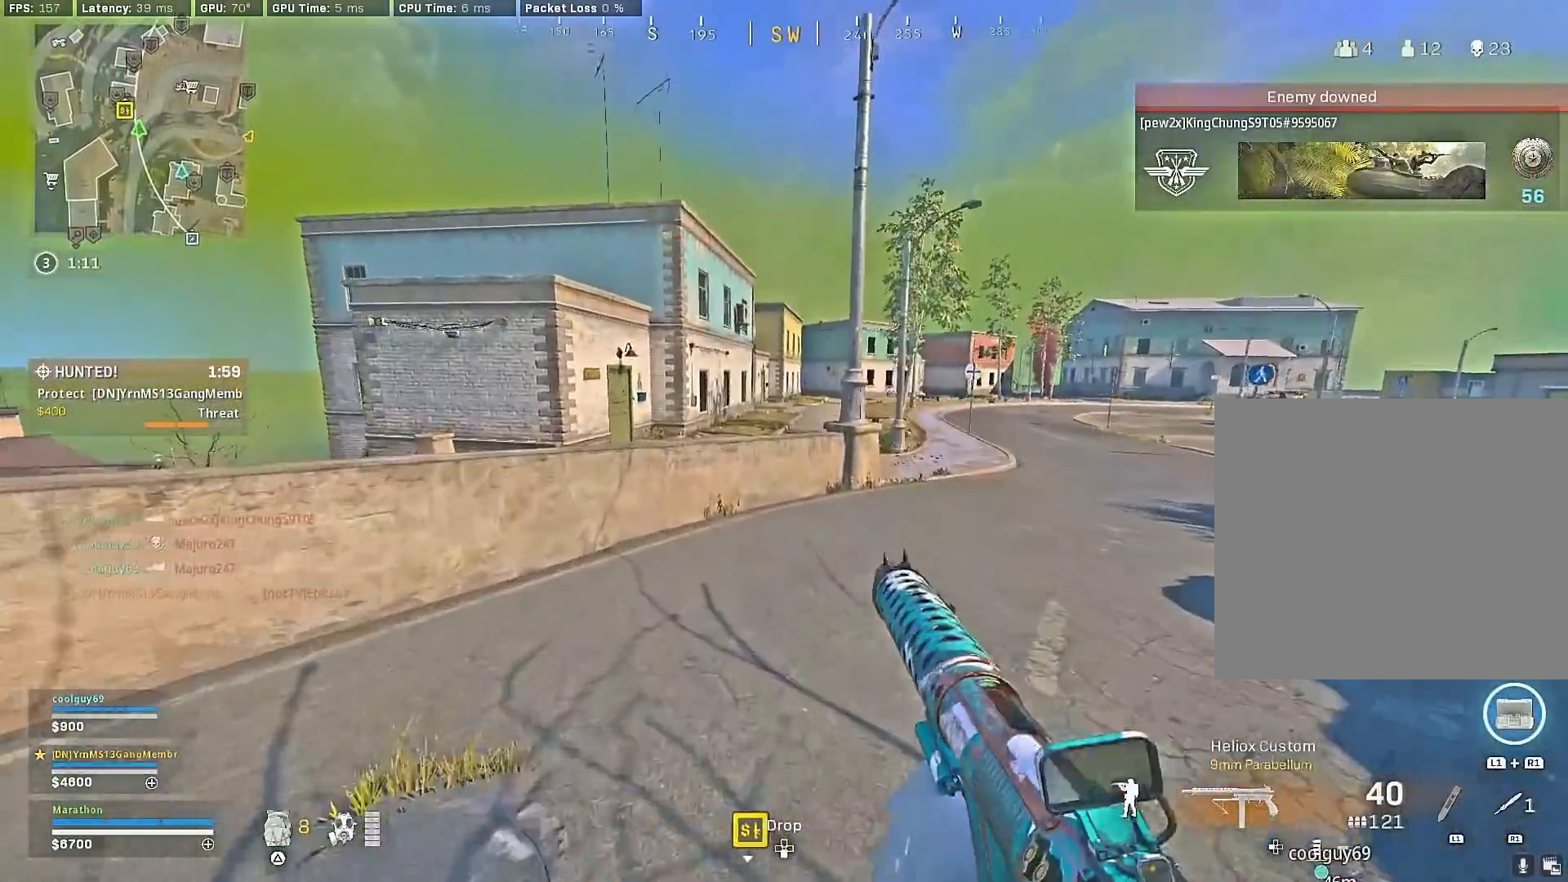
{"buttons": [], "left_stick": "up-left", "right_stick": "center", "events": [[117, "right_stick", "right"], [200, "right_stick", "center"], [250, "CROSS", "down"], [300, "TRIANGLE", "down"], [333, "TRIANGLE", "up"], [367, "CROSS", "up"], [417, "TRIANGLE", "down"], [483, "TRIANGLE", "up"]]}
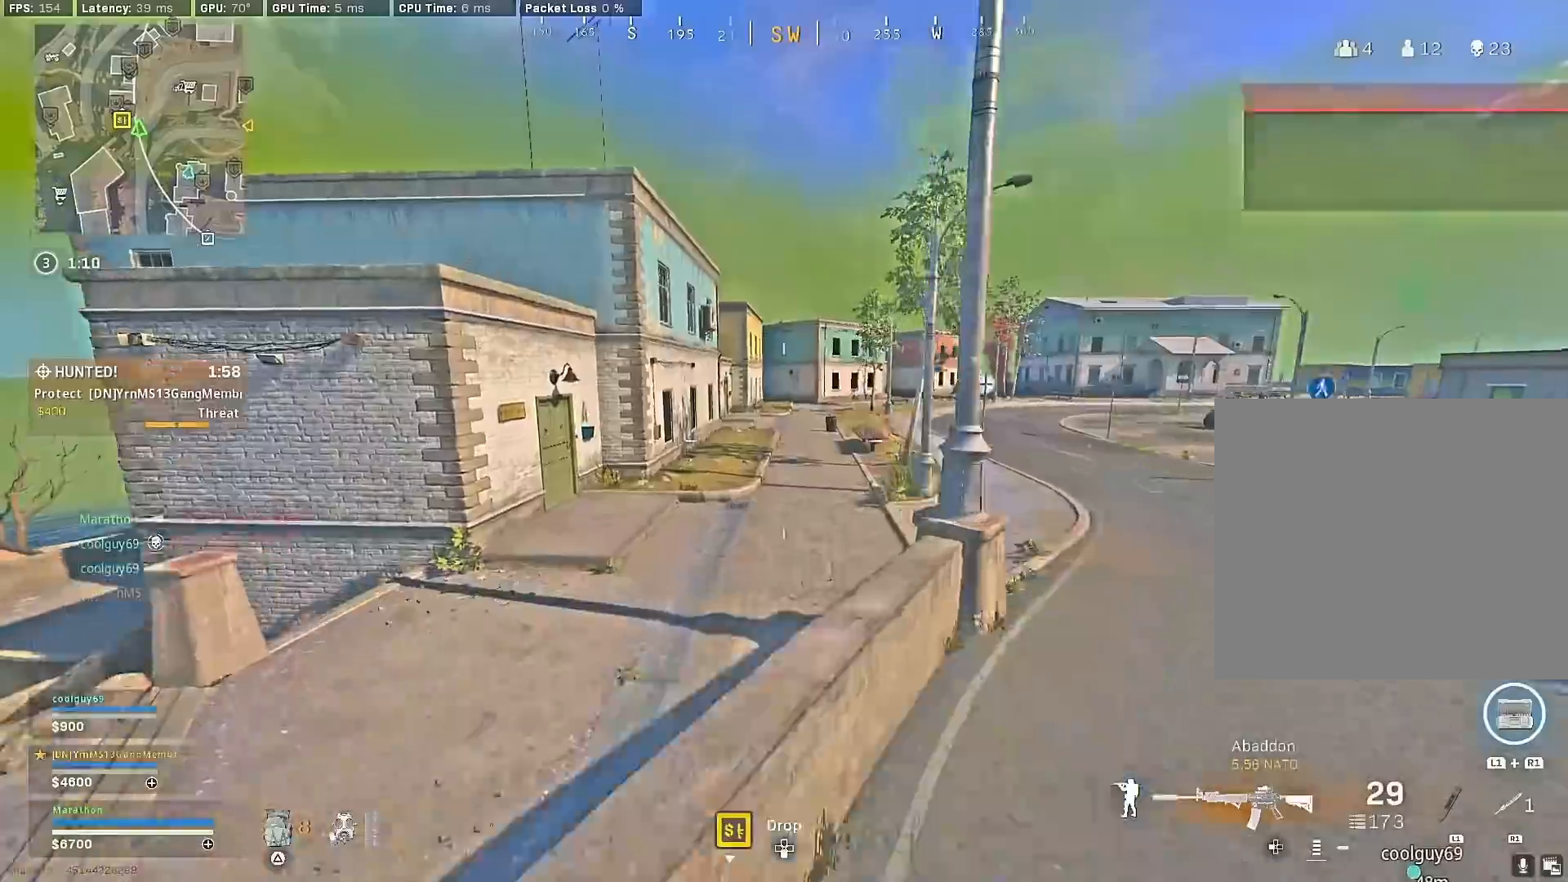
{"buttons": ["TRIANGLE"], "left_stick": "up-left", "right_stick": "center", "events": [[50, "TRIANGLE", "down"], [133, "TRIANGLE", "up"], [217, "right_stick", "left"], [333, "right_stick", "center"], [500, "TRIANGLE", "down"]]}
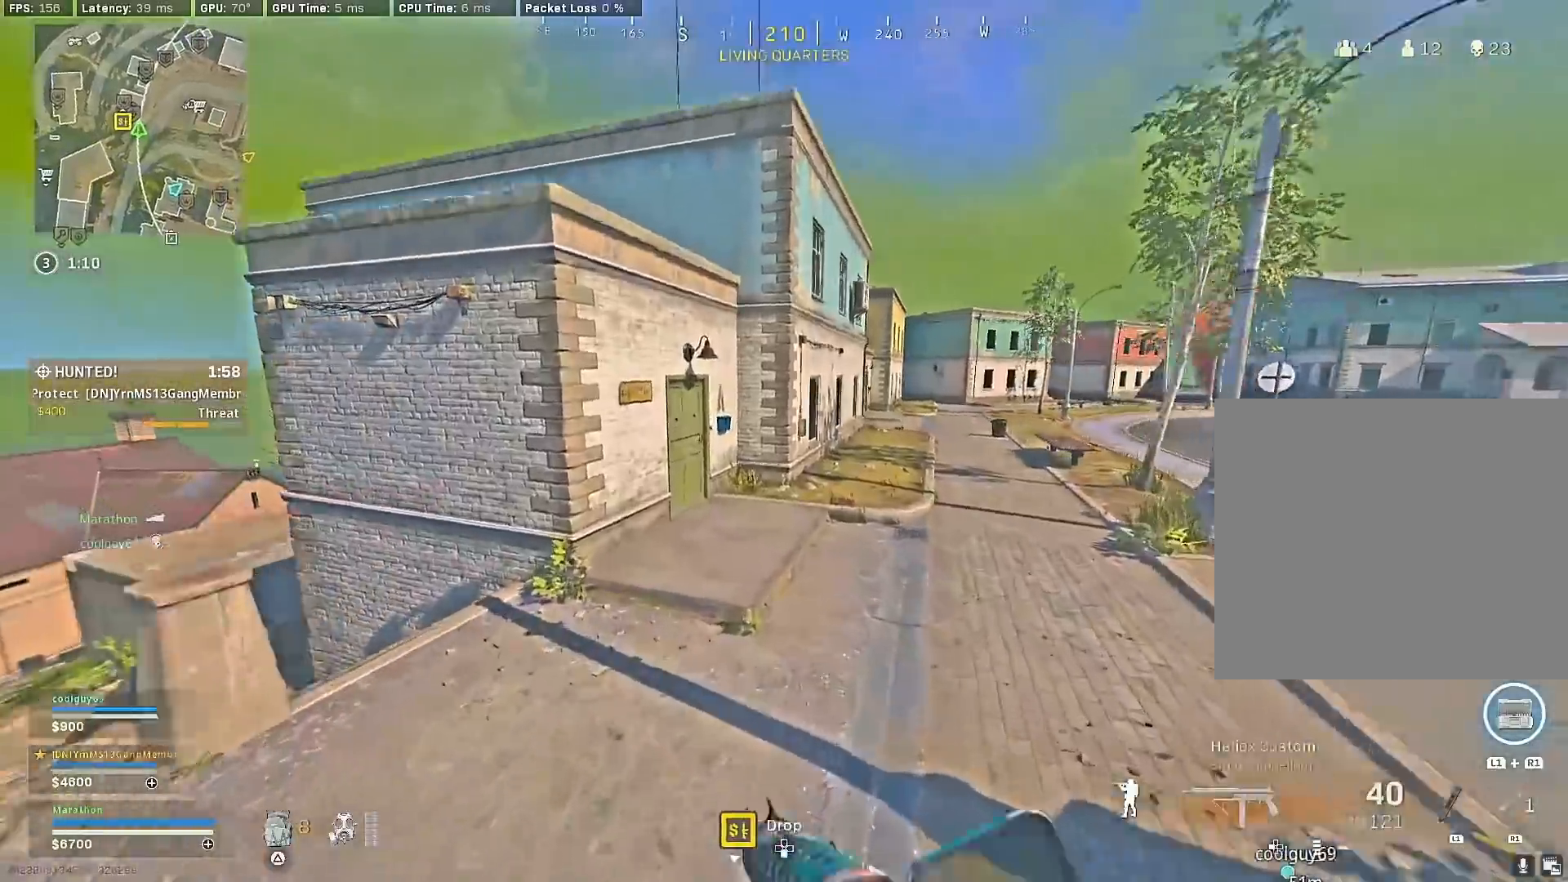
{"buttons": [], "left_stick": "up", "right_stick": "center", "events": [[67, "TRIANGLE", "up"], [133, "TRIANGLE", "down"], [217, "TRIANGLE", "up"], [267, "TRIANGLE", "down"], [333, "TRIANGLE", "up"], [383, "TRIANGLE", "down"], [400, "left_stick", "up"], [450, "TRIANGLE", "up"]]}
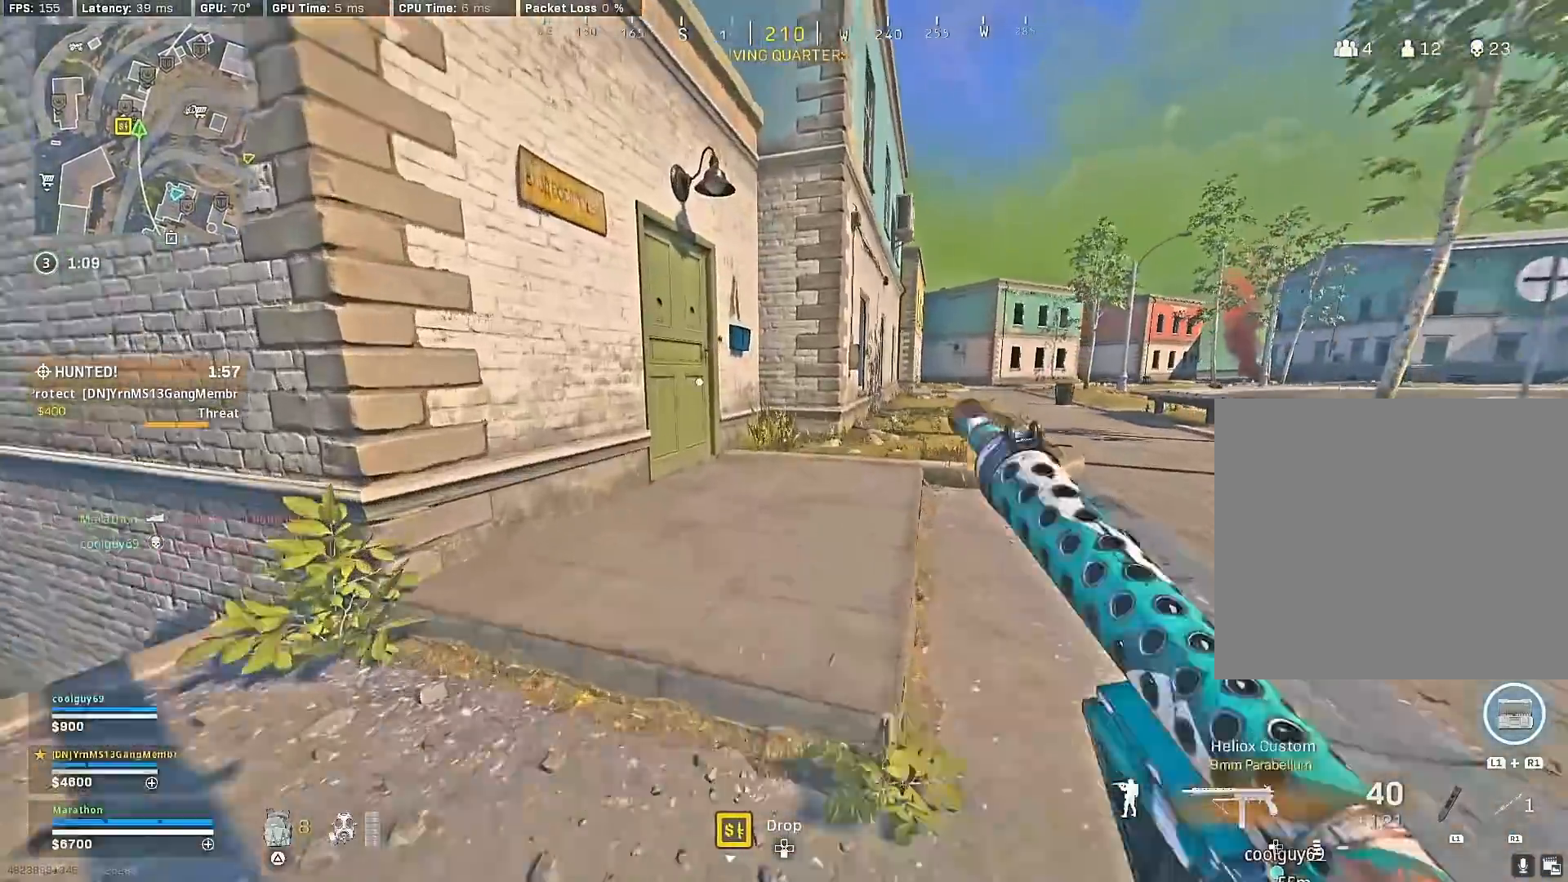
{"buttons": [], "left_stick": "up-left", "right_stick": "left", "events": [[33, "right_stick", "down-left"], [133, "right_stick", "center"], [217, "TRIANGLE", "down"], [267, "TRIANGLE", "up"], [317, "TRIANGLE", "down"], [367, "TRIANGLE", "up"], [467, "left_stick", "up-left"], [467, "right_stick", "left"]]}
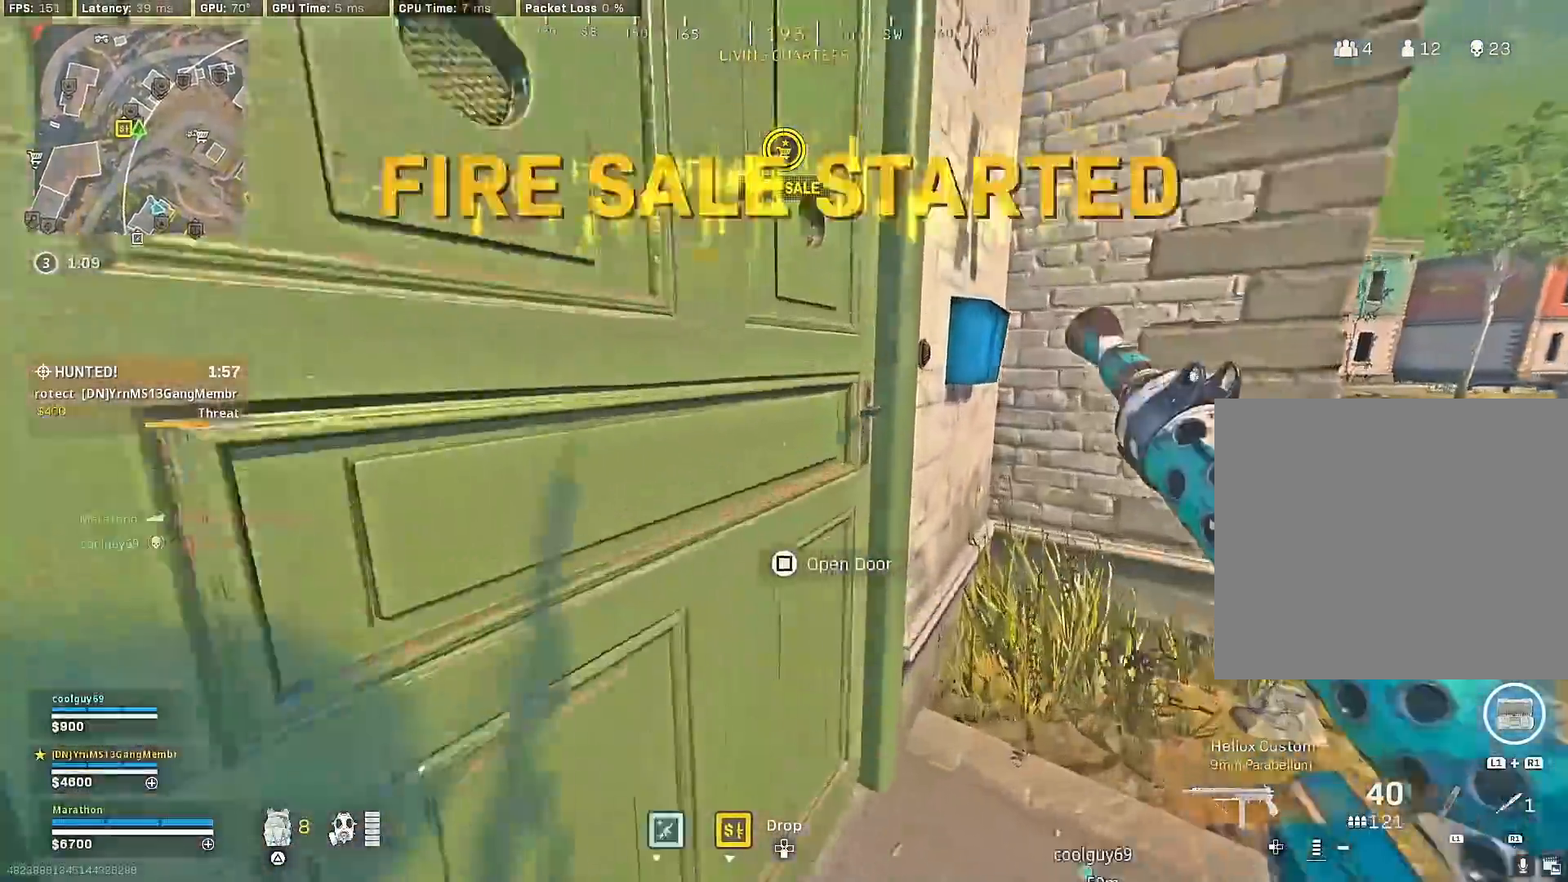
{"buttons": [], "left_stick": "up", "right_stick": "center", "events": [[133, "left_stick", "up"], [150, "right_stick", "right"], [500, "right_stick", "center"]]}
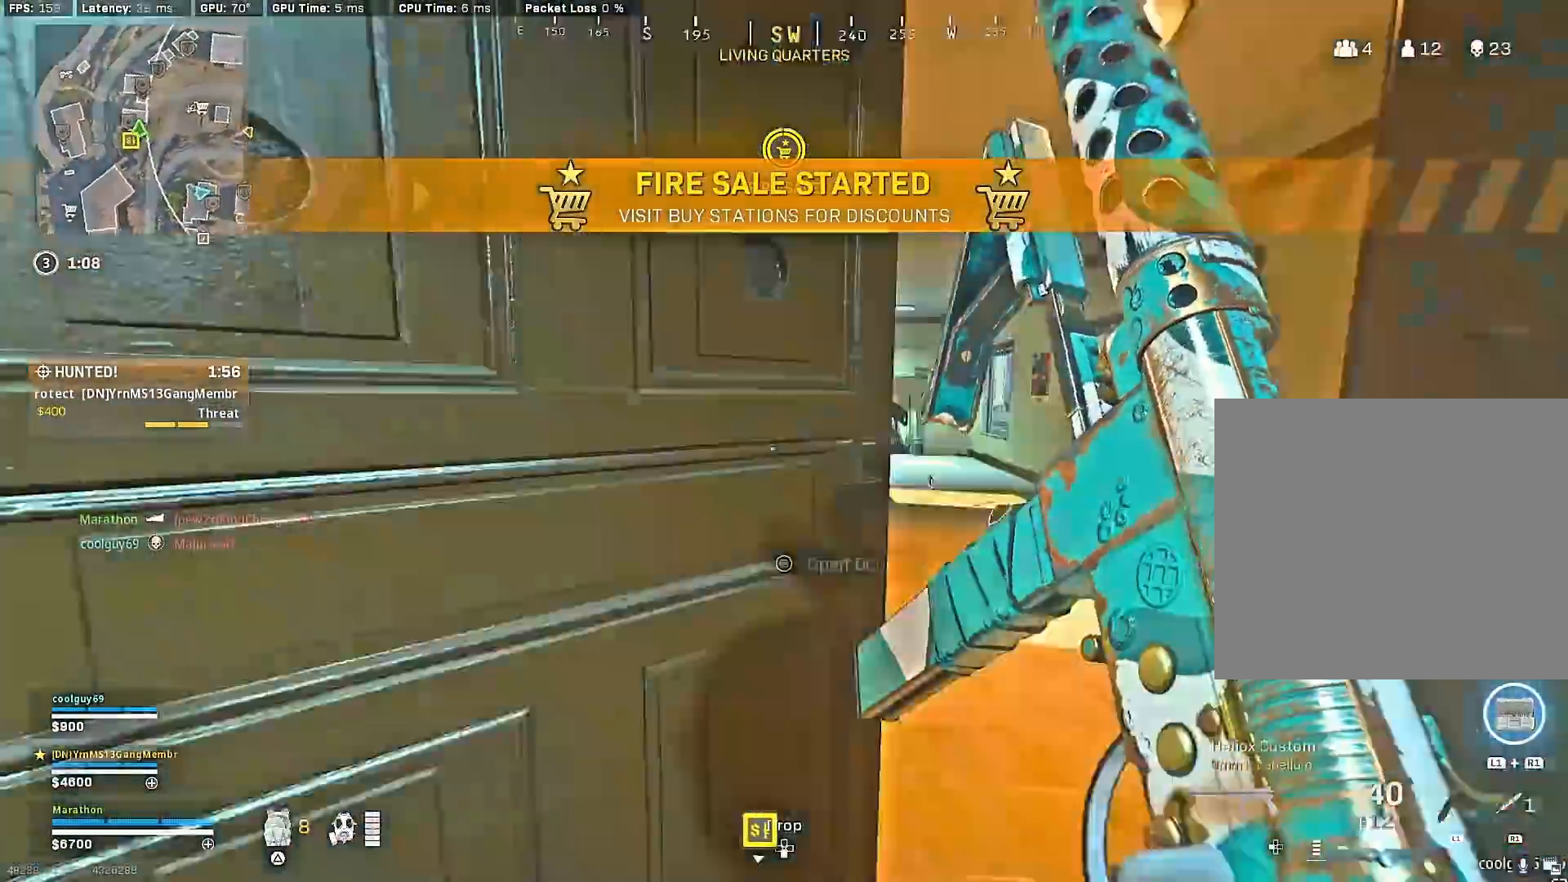
{"buttons": ["CROSS"], "left_stick": "up", "right_stick": "up-right", "events": [[67, "right_stick", "left"], [117, "R3", "down"], [150, "right_stick", "center"], [317, "R3", "up"], [383, "R3", "down"], [467, "CROSS", "down"], [467, "R3", "up"], [467, "right_stick", "up-right"]]}
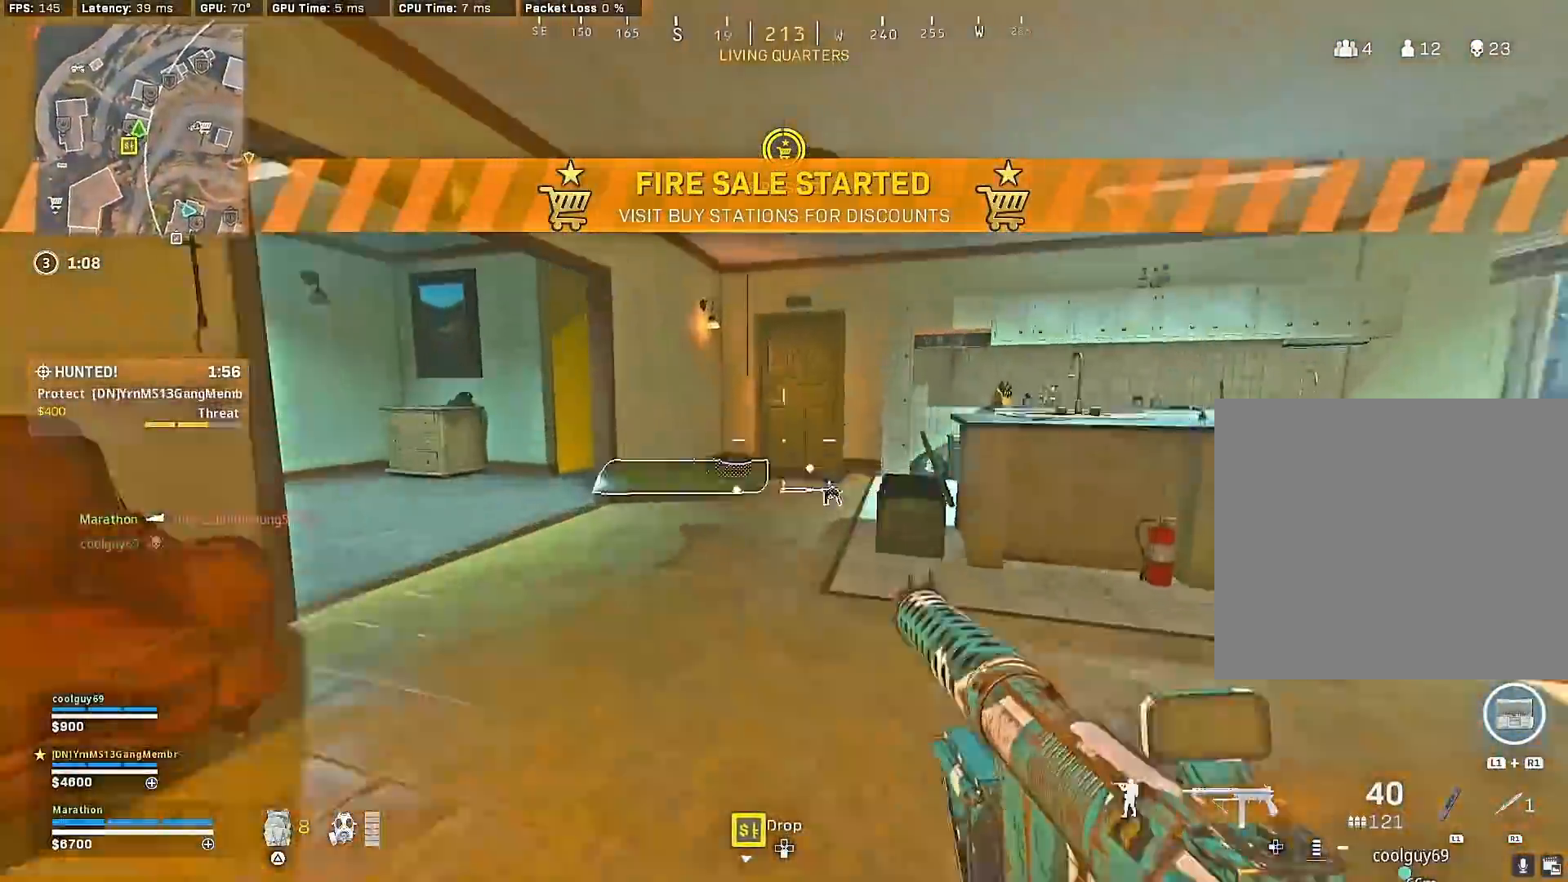
{"buttons": ["R3"], "left_stick": "up", "right_stick": "center", "events": [[17, "right_stick", "center"], [33, "CROSS", "up"], [67, "TRIANGLE", "down"], [117, "TRIANGLE", "up"], [150, "TRIANGLE", "down"], [217, "TRIANGLE", "up"], [350, "R3", "down"]]}
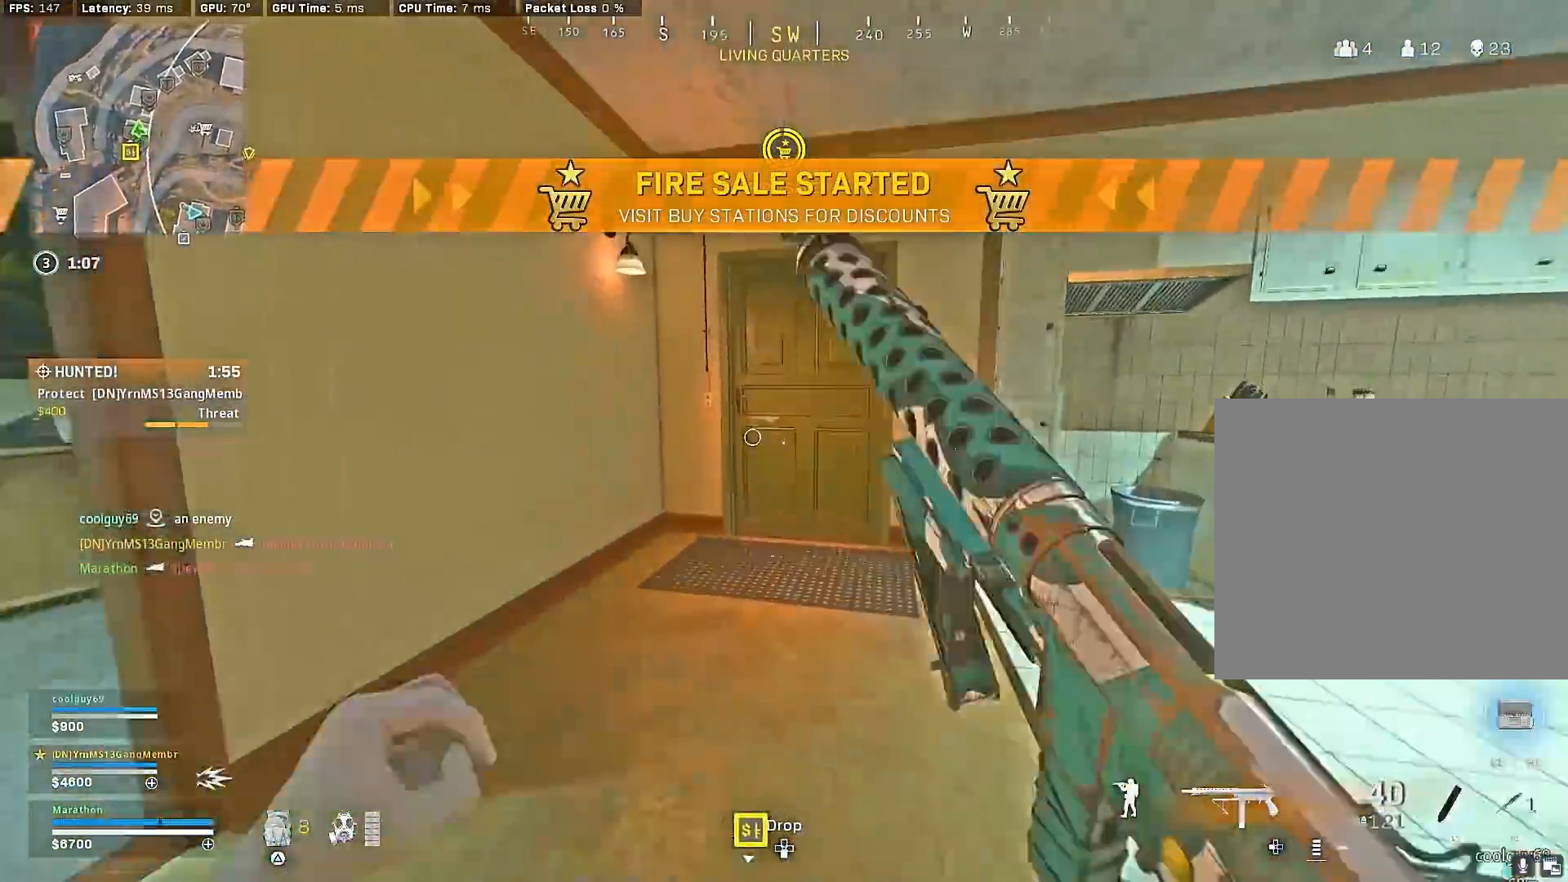
{"buttons": [], "left_stick": "up", "right_stick": "center", "events": [[117, "right_stick", "down-right"], [167, "CROSS", "down"], [167, "R3", "up"], [217, "right_stick", "center"], [250, "CROSS", "up"], [283, "TRIANGLE", "down"], [317, "TRIANGLE", "up"], [383, "TRIANGLE", "down"], [433, "TRIANGLE", "up"]]}
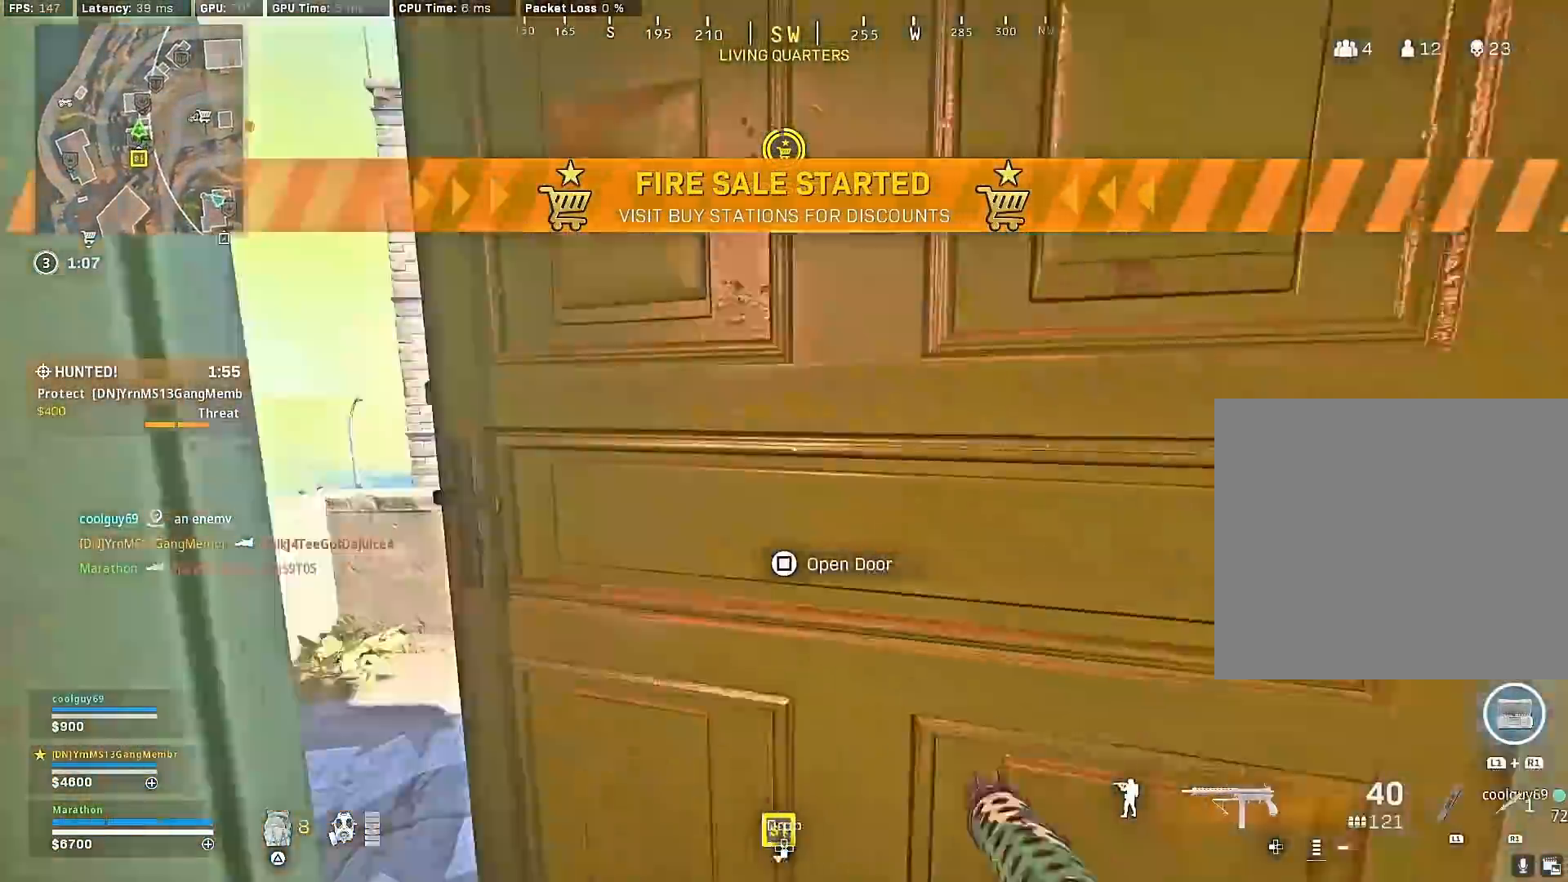
{"buttons": [], "left_stick": "up-right", "right_stick": "center", "events": [[150, "left_stick", "right"], [200, "right_stick", "right"], [350, "left_stick", "up-right"], [467, "right_stick", "center"]]}
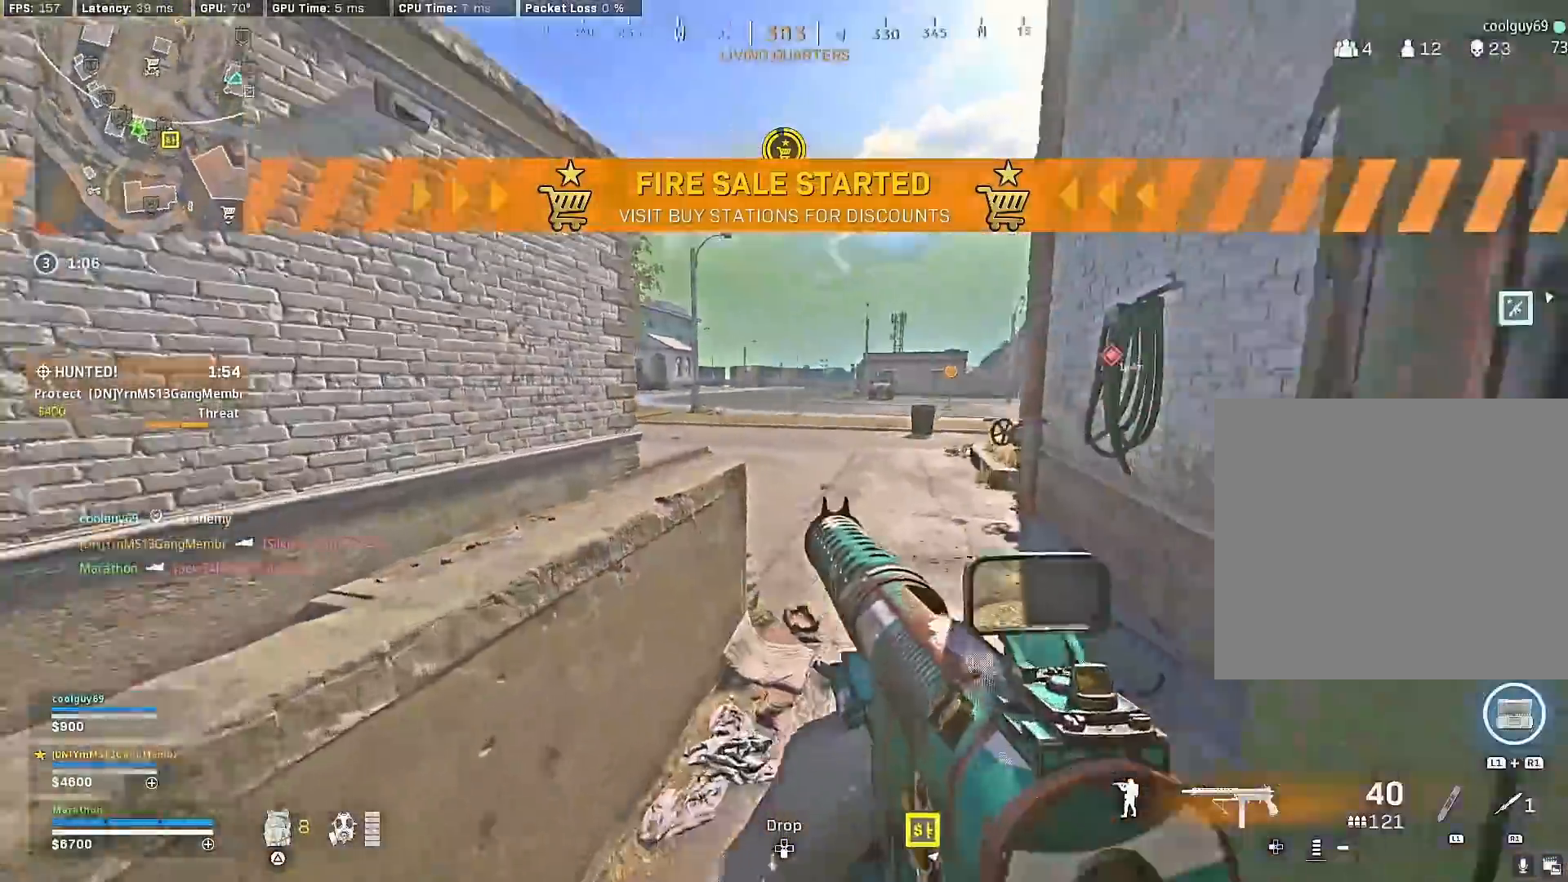
{"buttons": ["R3"], "left_stick": "up", "right_stick": "center", "events": [[33, "left_stick", "up"], [133, "right_stick", "left"], [200, "right_stick", "center"], [317, "right_stick", "left"], [417, "R3", "down"], [417, "right_stick", "center"]]}
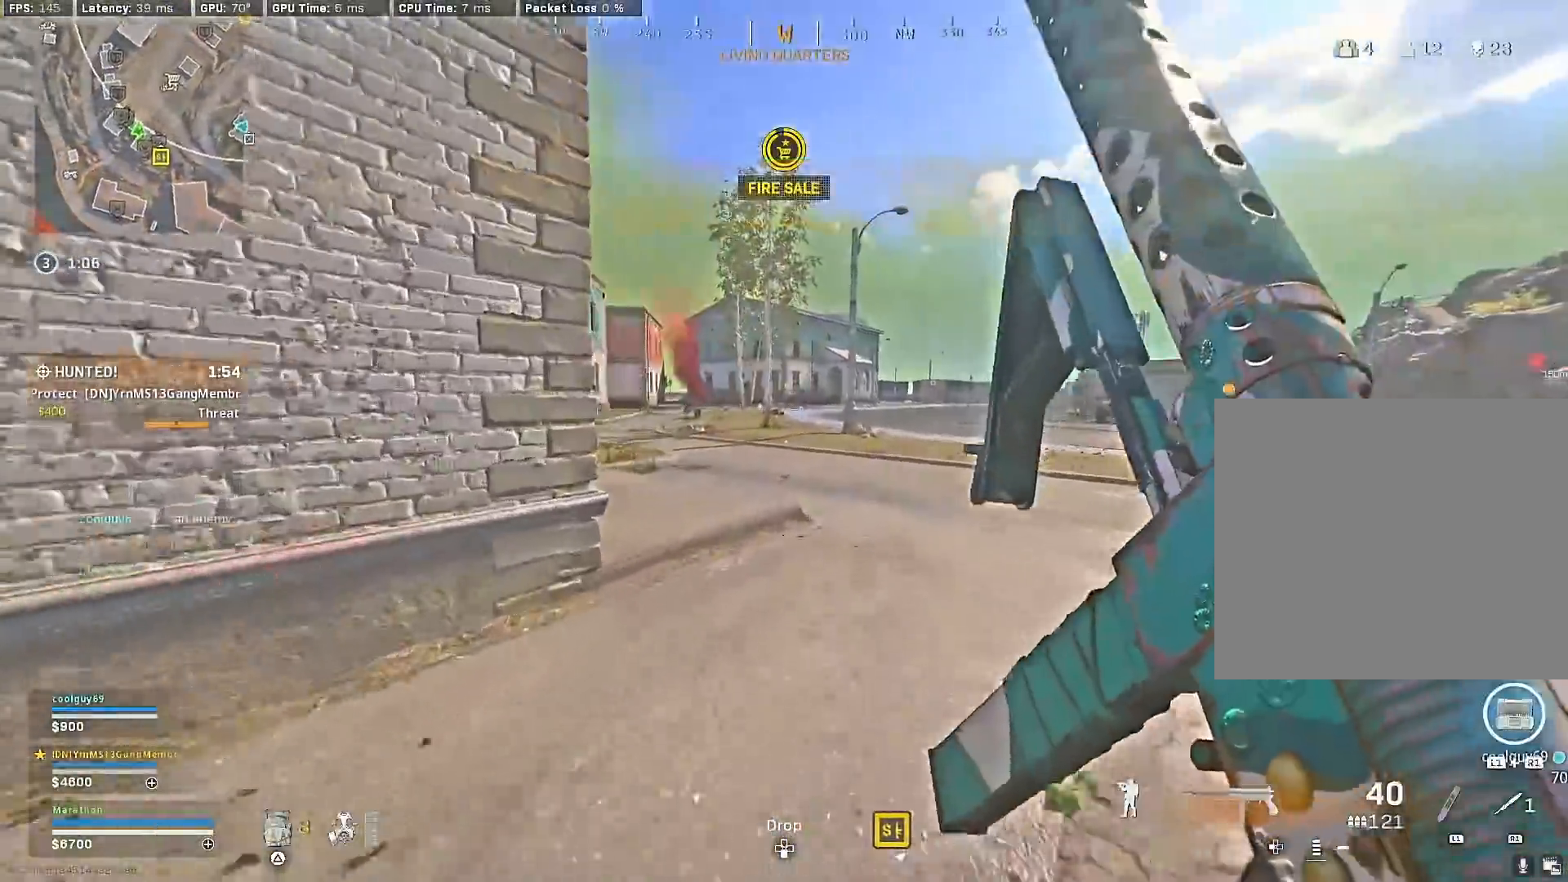
{"buttons": [], "left_stick": "up-left", "right_stick": "left", "events": [[100, "R3", "up"], [117, "right_stick", "left"], [167, "R3", "down"], [167, "left_stick", "left"], [217, "CROSS", "down"], [217, "right_stick", "center"], [283, "CROSS", "up"], [283, "R3", "up"], [317, "left_stick", "center"], [400, "right_stick", "left"], [433, "left_stick", "up-left"]]}
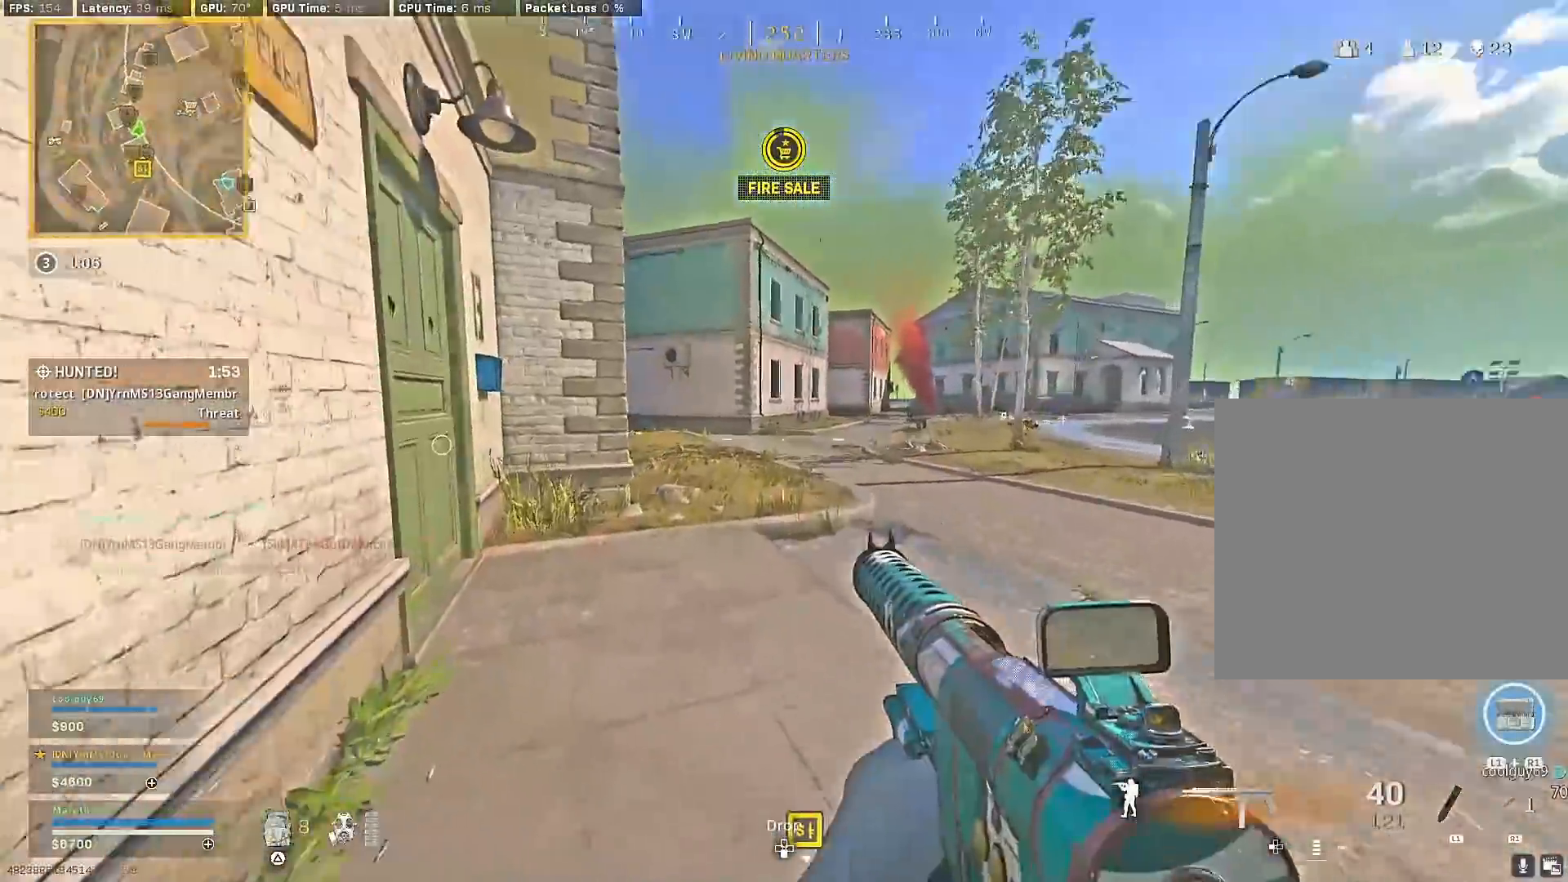
{"buttons": [], "left_stick": "up", "right_stick": "right", "events": [[17, "left_stick", "up"], [117, "right_stick", "center"], [167, "right_stick", "left"], [283, "left_stick", "up-left"], [417, "right_stick", "center"], [467, "right_stick", "right"], [500, "left_stick", "up"]]}
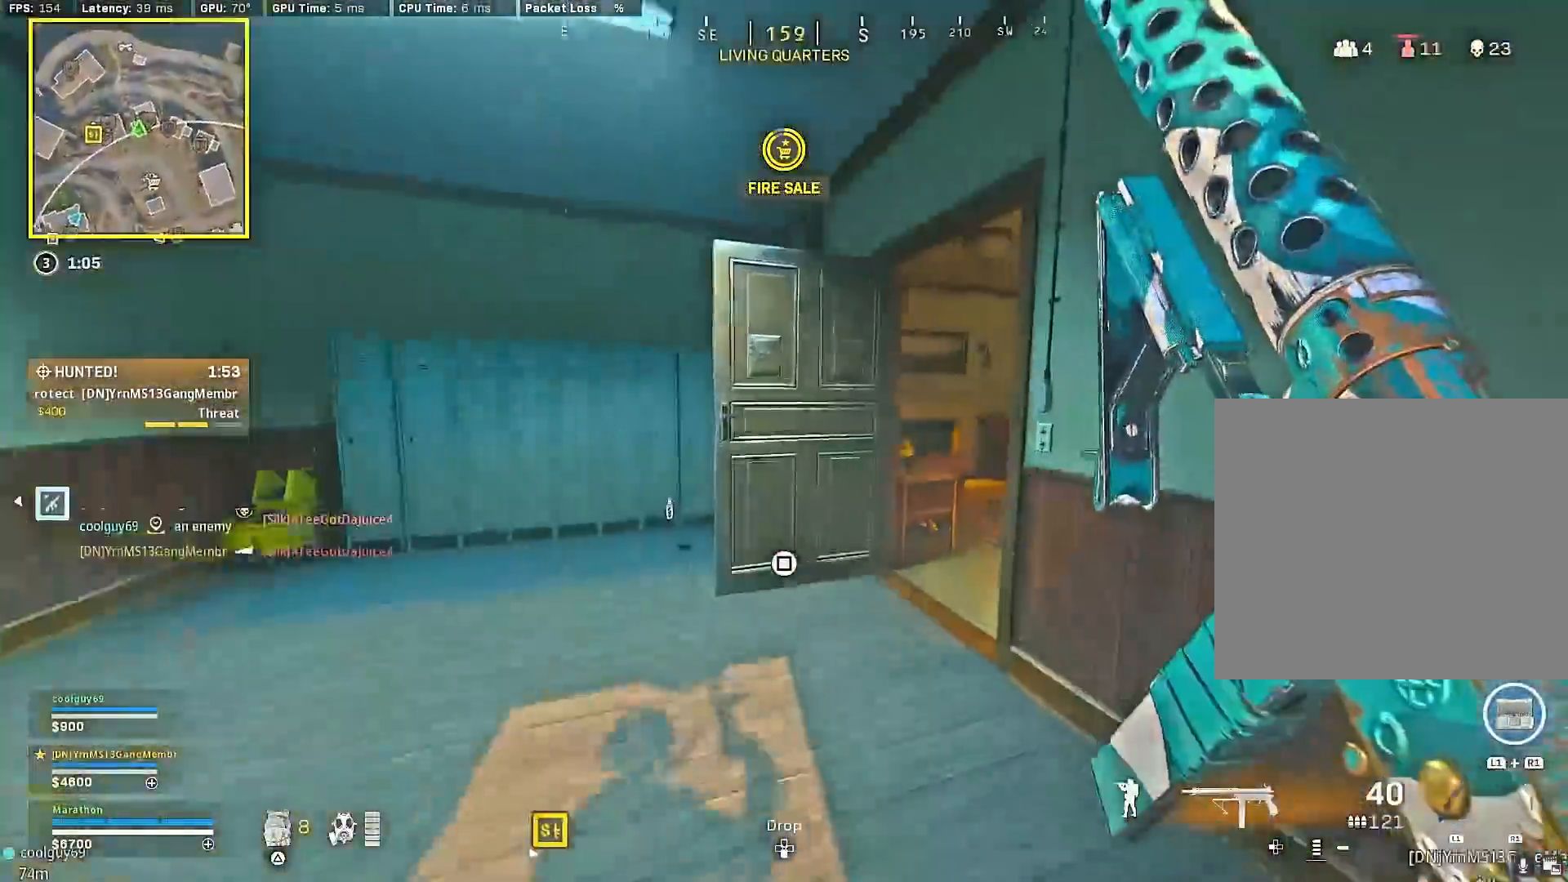
{"buttons": [], "left_stick": "up", "right_stick": "center", "events": [[100, "right_stick", "center"], [150, "right_stick", "right"], [350, "right_stick", "center"], [400, "right_stick", "left"], [500, "right_stick", "center"]]}
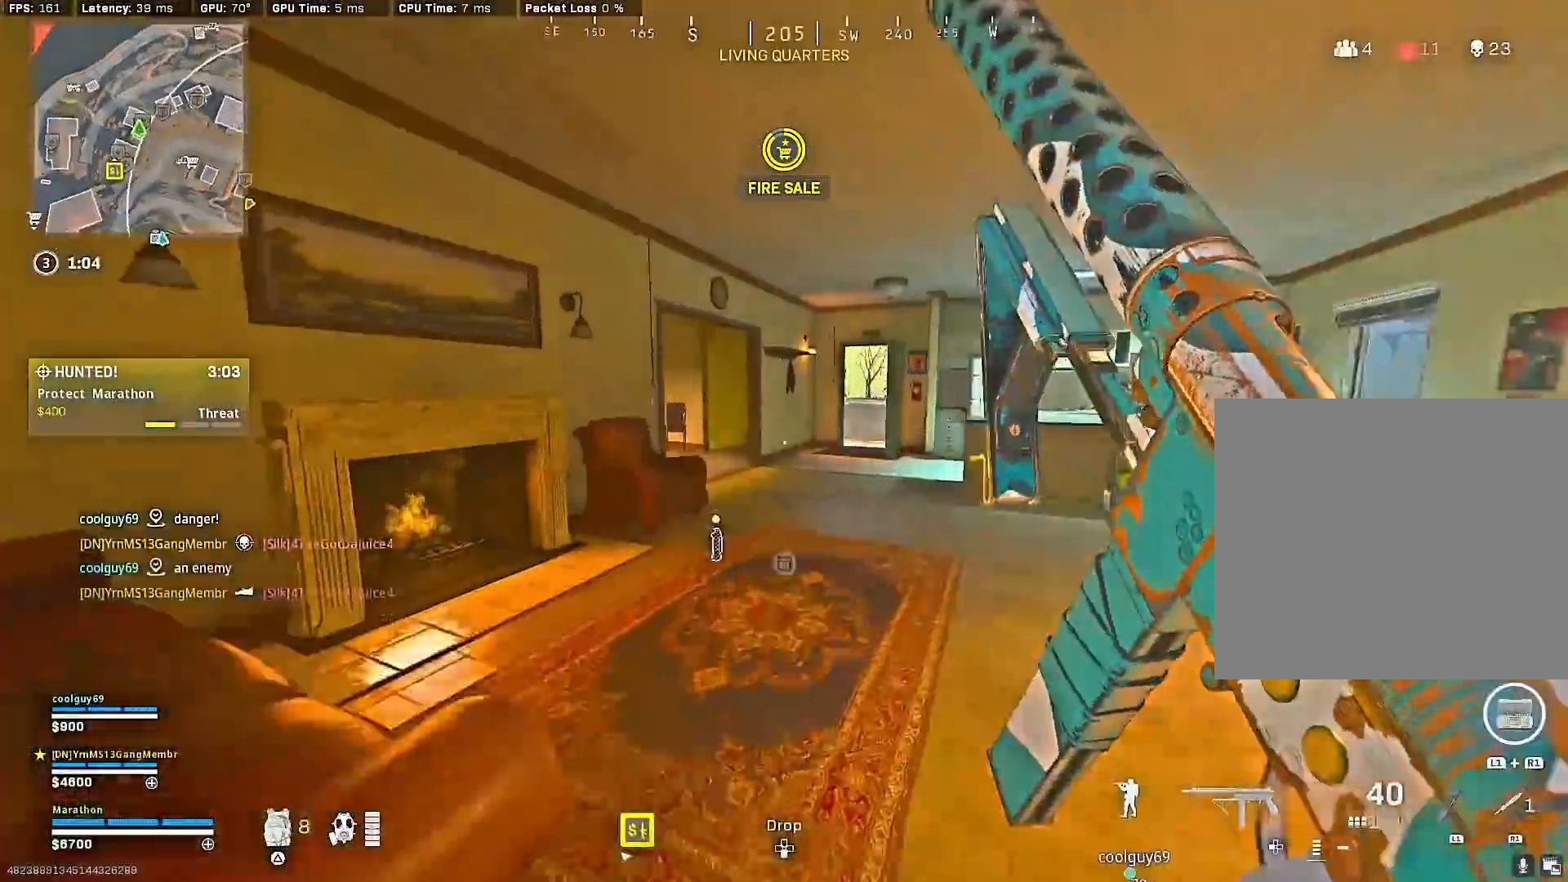
{"buttons": [], "left_stick": "up", "right_stick": "left", "events": [[17, "R3", "down"], [233, "R3", "up"], [267, "right_stick", "left"], [333, "R3", "down"], [383, "CROSS", "down"], [417, "R3", "up"], [417, "right_stick", "center"], [450, "CROSS", "up"], [500, "right_stick", "left"]]}
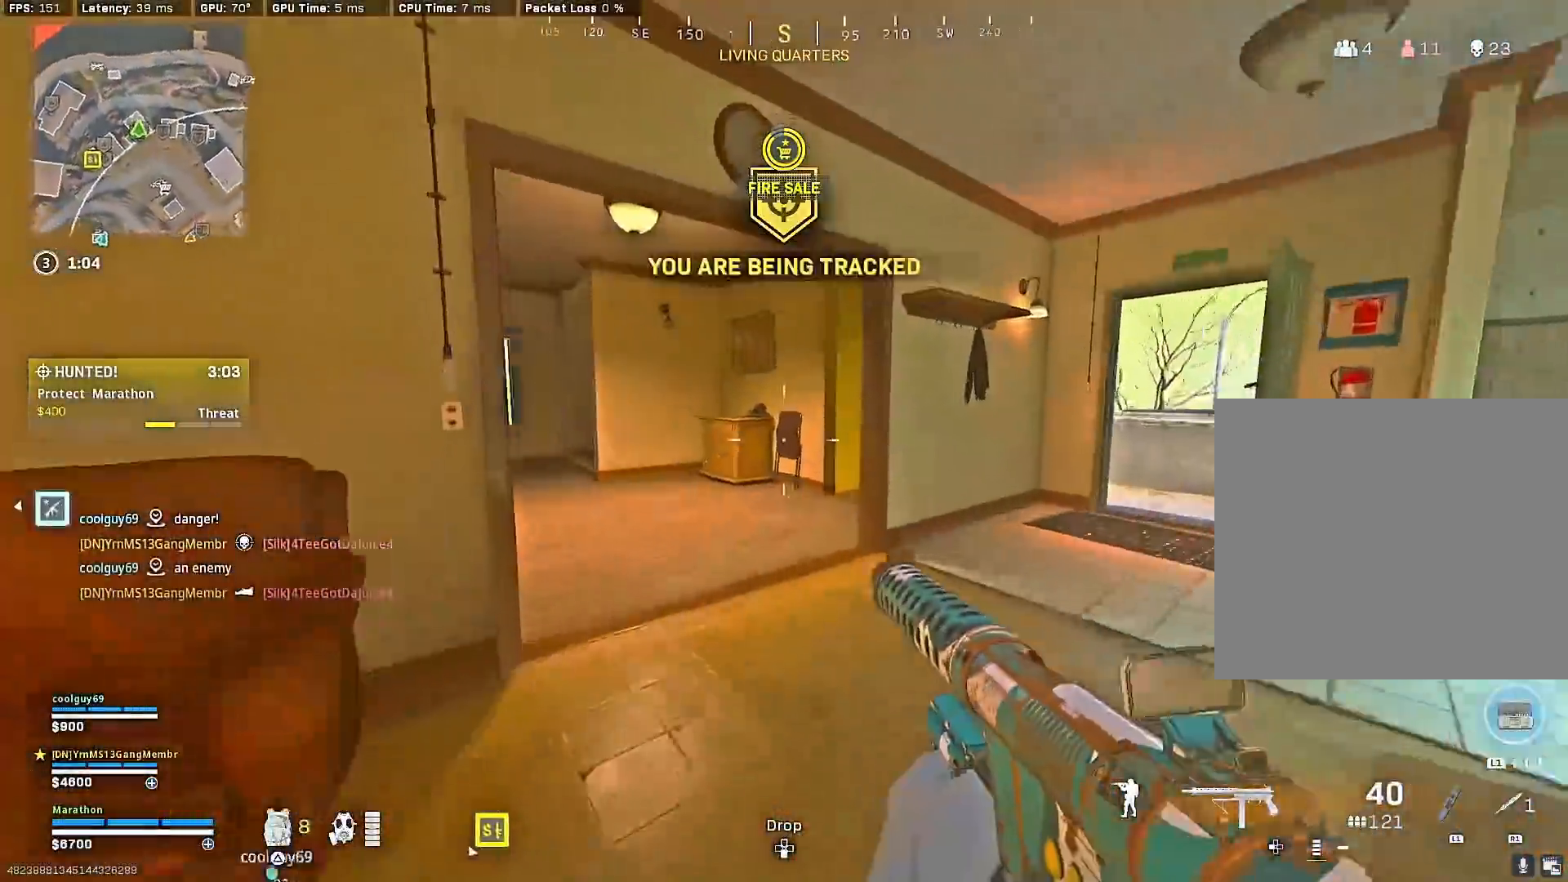
{"buttons": ["R3"], "left_stick": "up", "right_stick": "center", "events": [[167, "right_stick", "center"], [483, "R3", "down"]]}
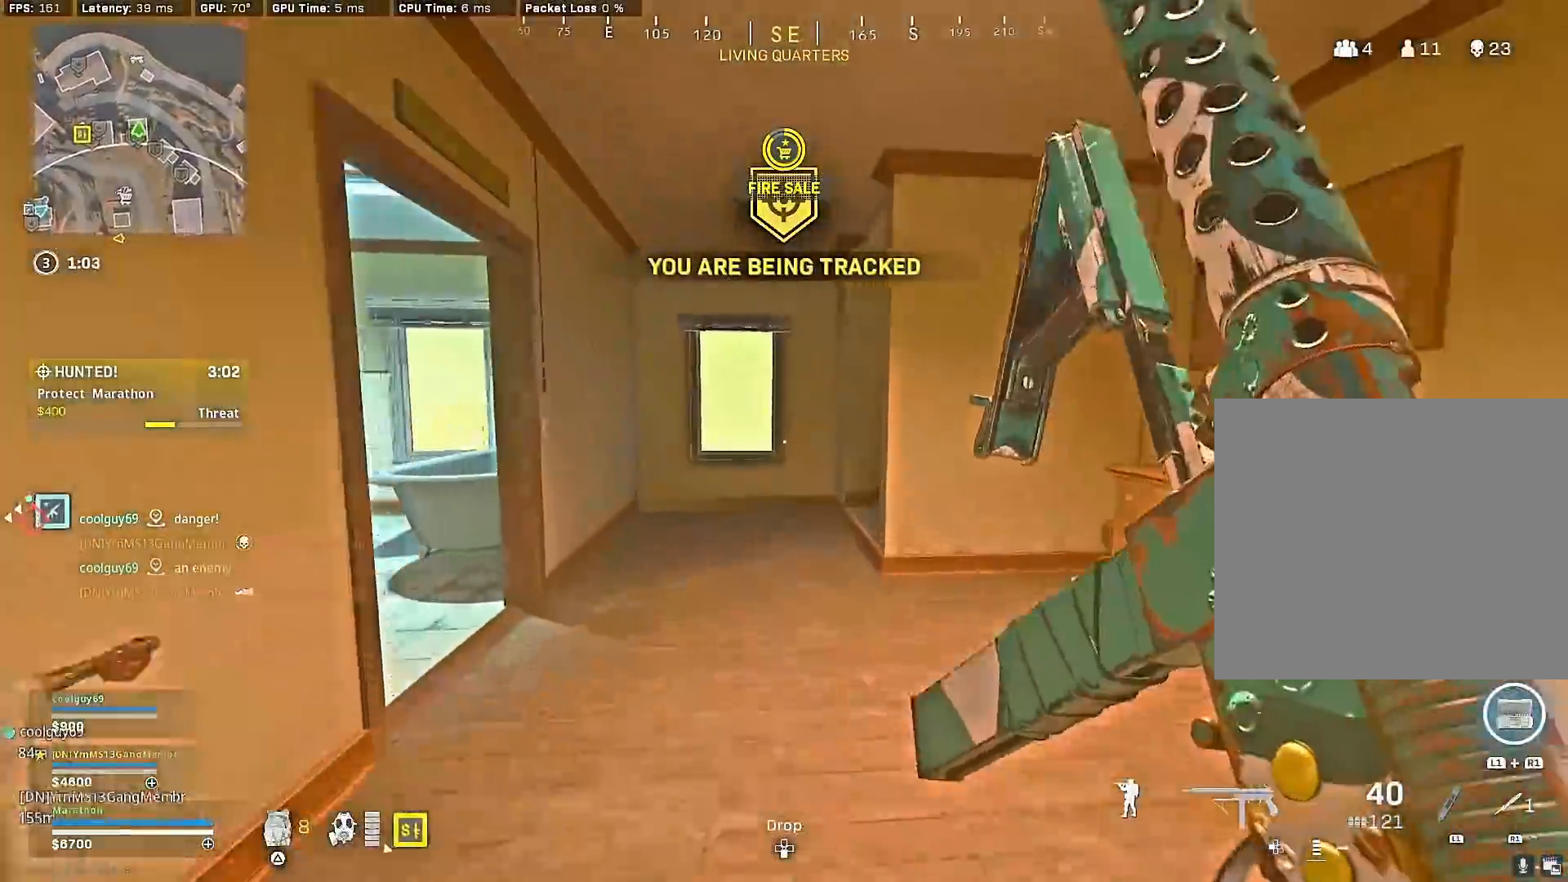
{"buttons": ["TRIANGLE"], "left_stick": "center", "right_stick": "center", "events": [[167, "R3", "up"], [167, "right_stick", "right"], [283, "R3", "down"], [350, "CROSS", "down"], [400, "R3", "up"], [433, "CROSS", "up"], [450, "TRIANGLE", "down"], [450, "right_stick", "center"], [467, "left_stick", "center"]]}
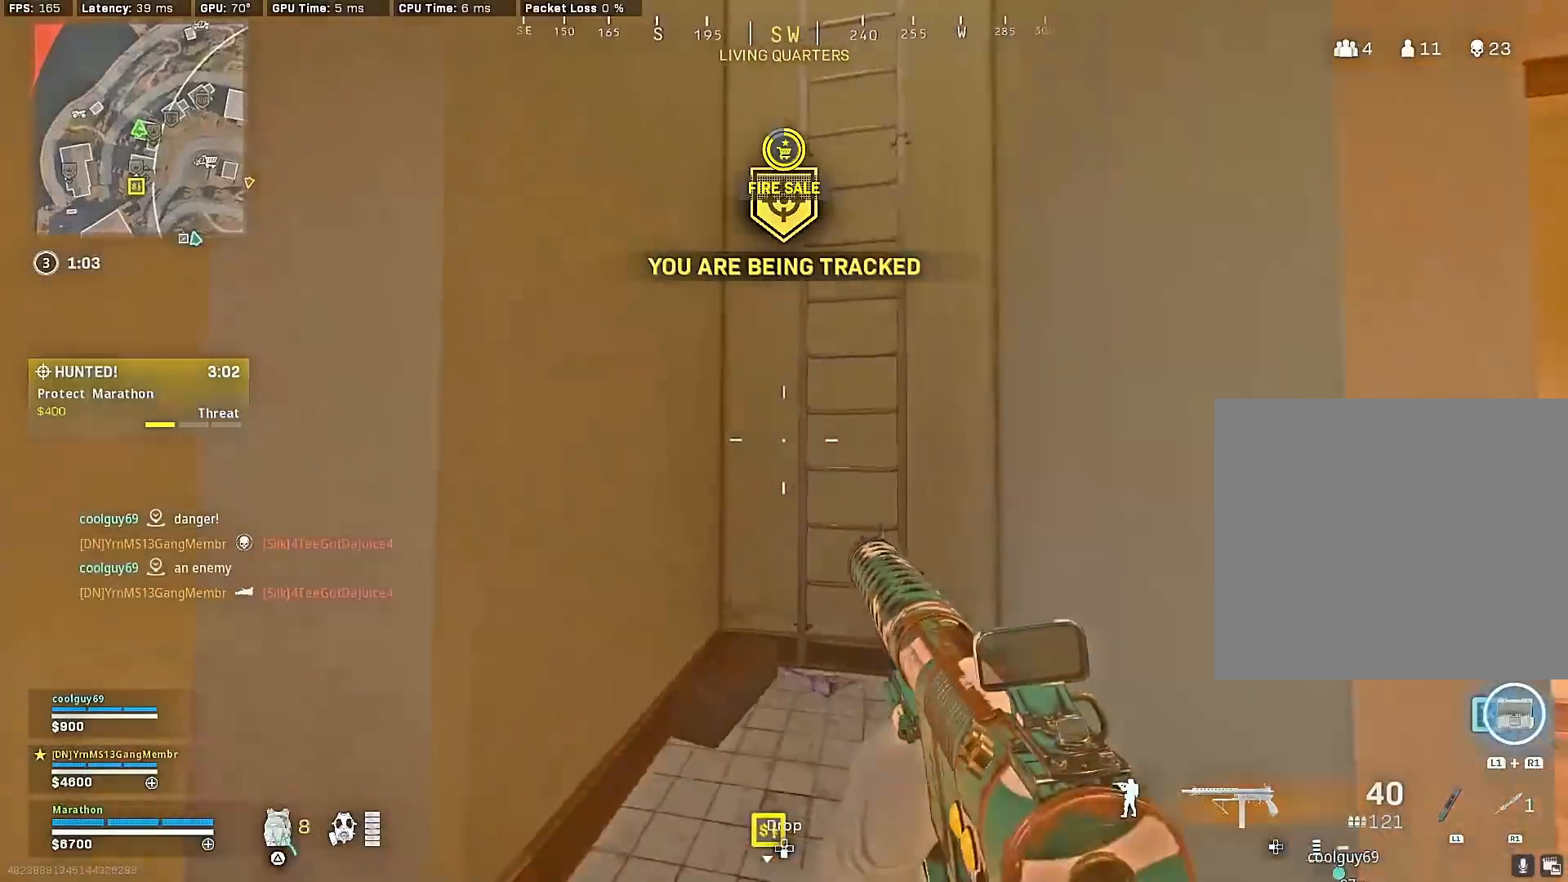
{"buttons": [], "left_stick": "up", "right_stick": "center", "events": [[33, "TRIANGLE", "up"], [33, "left_stick", "right"], [100, "left_stick", "up-right"], [167, "right_stick", "up-right"], [233, "CROSS", "down"], [267, "left_stick", "up"], [267, "right_stick", "up"], [283, "CROSS", "up"], [450, "right_stick", "center"]]}
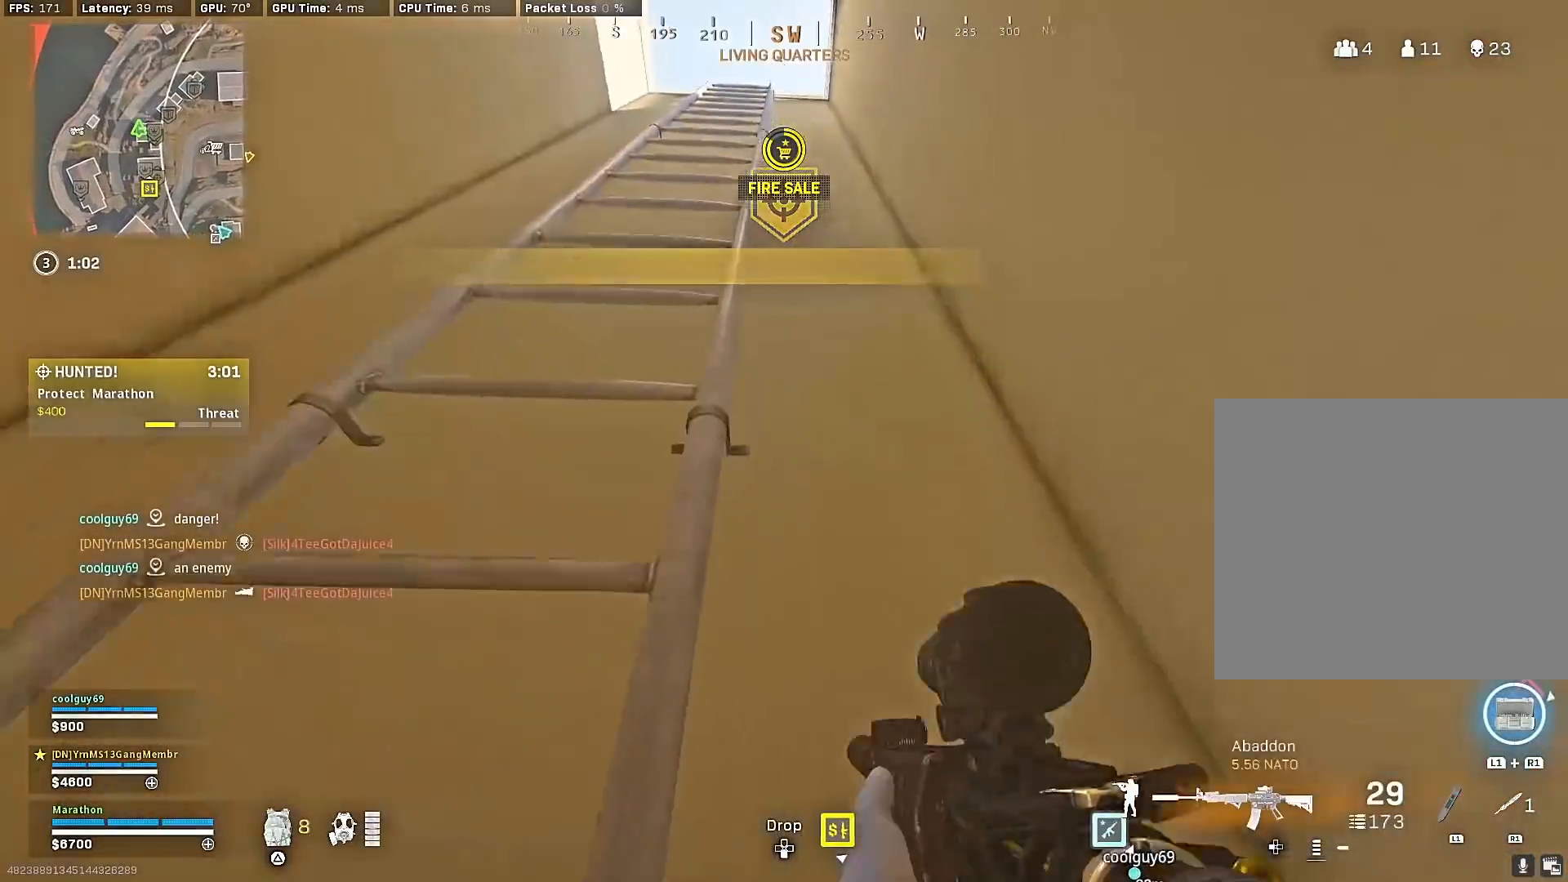
{"buttons": [], "left_stick": "up", "right_stick": "center", "events": [[83, "right_stick", "up"], [217, "right_stick", "center"]]}
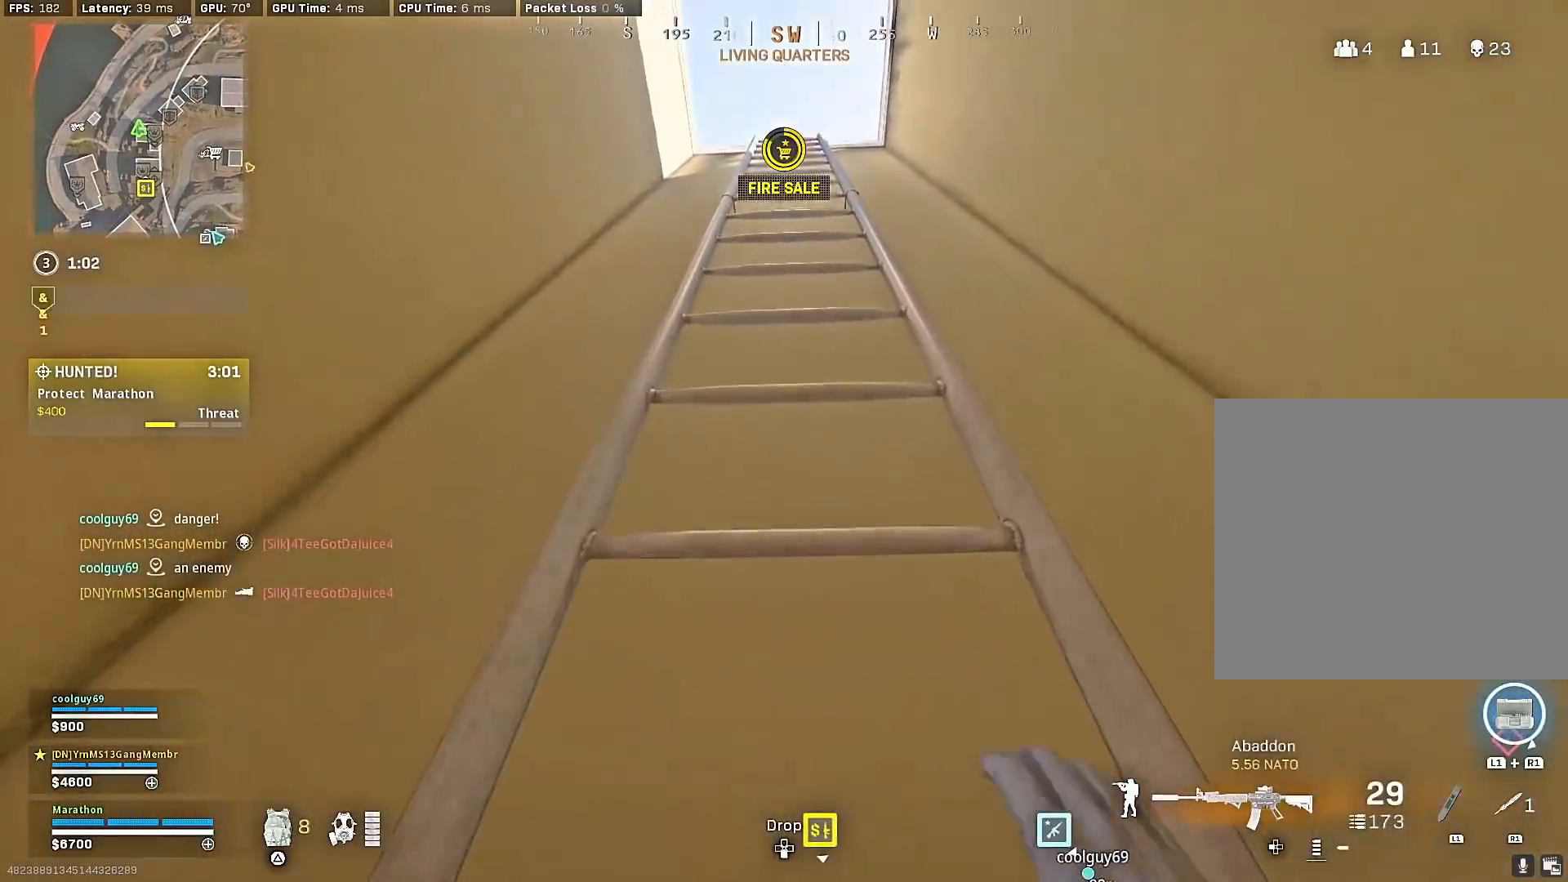
{"buttons": [], "left_stick": "up", "right_stick": "center", "events": []}
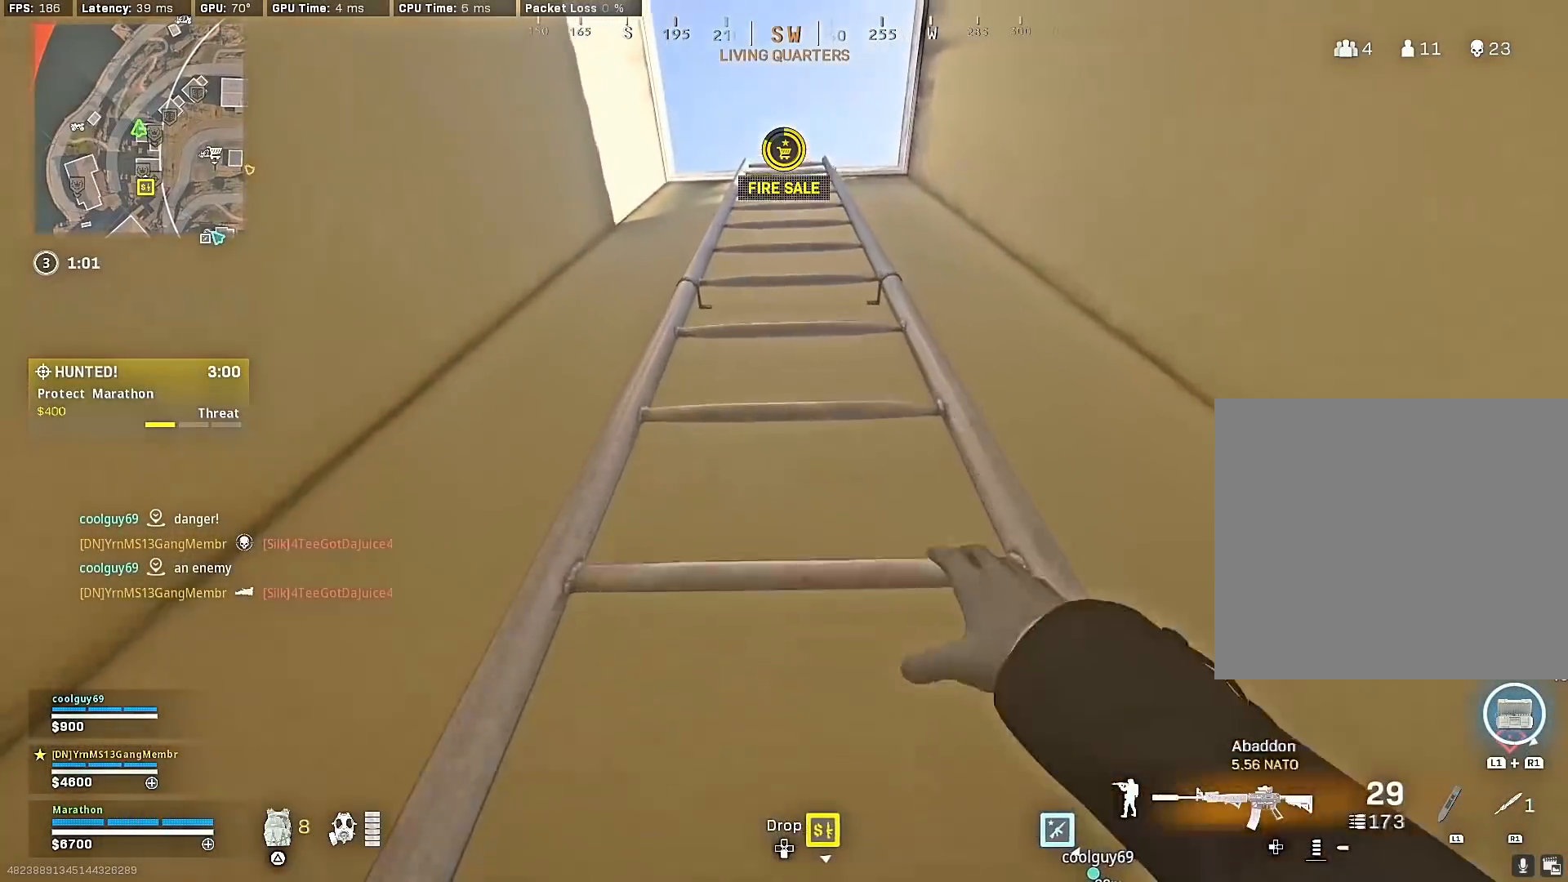
{"buttons": [], "left_stick": "up", "right_stick": "center", "events": []}
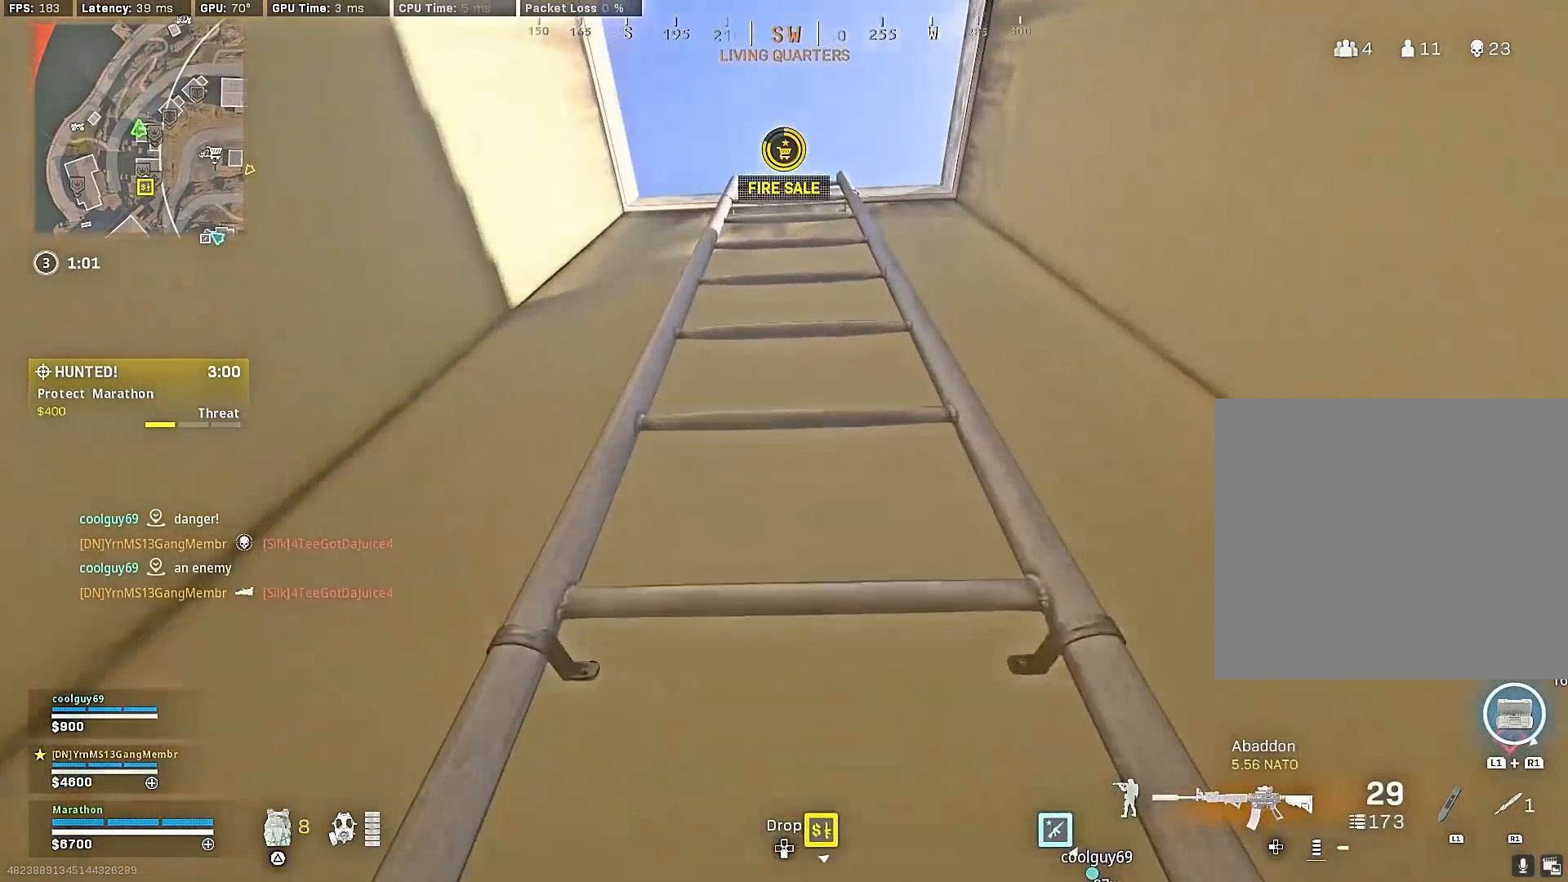
{"buttons": [], "left_stick": "up", "right_stick": "center", "events": [[250, "right_stick", "right"], [450, "right_stick", "center"]]}
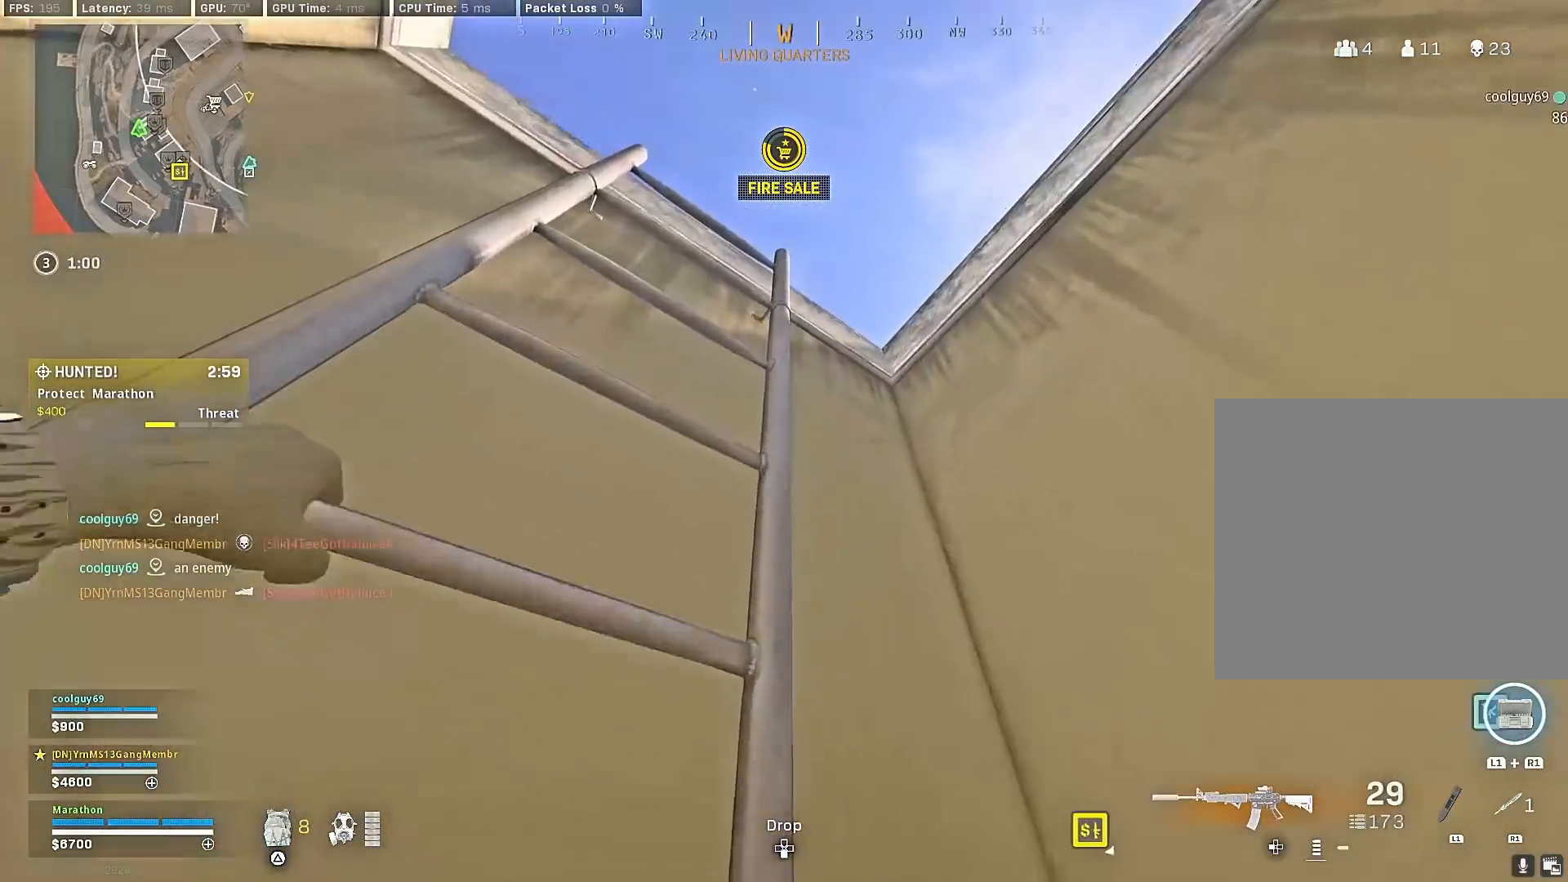
{"buttons": [], "left_stick": "up", "right_stick": "down-right", "events": [[267, "right_stick", "down-right"]]}
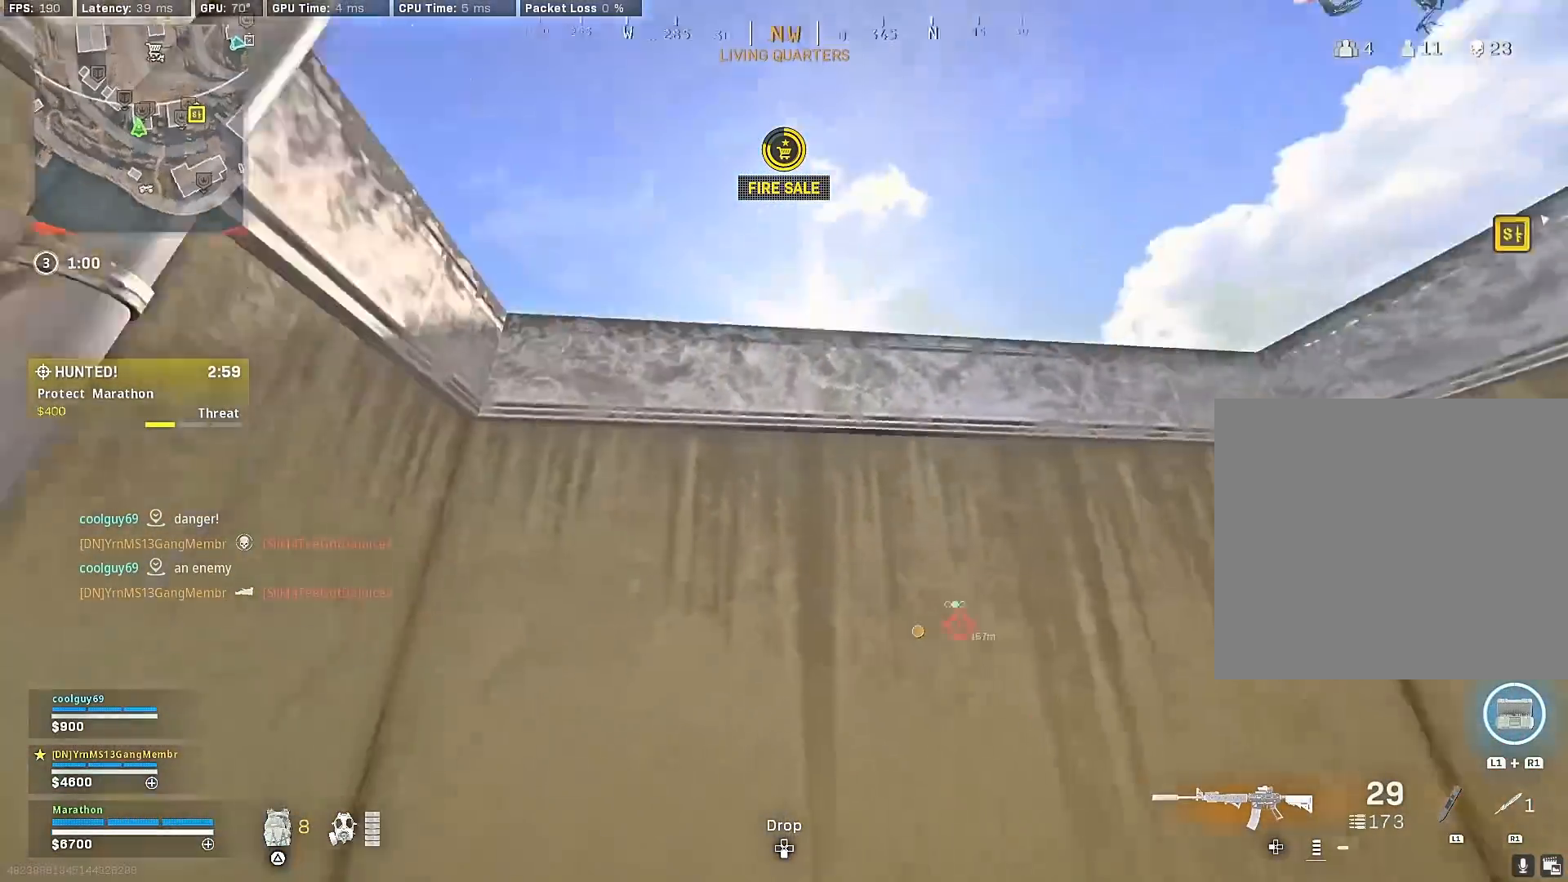
{"buttons": [], "left_stick": "up", "right_stick": "left", "events": [[33, "right_stick", "down"], [300, "right_stick", "center"], [483, "right_stick", "left"]]}
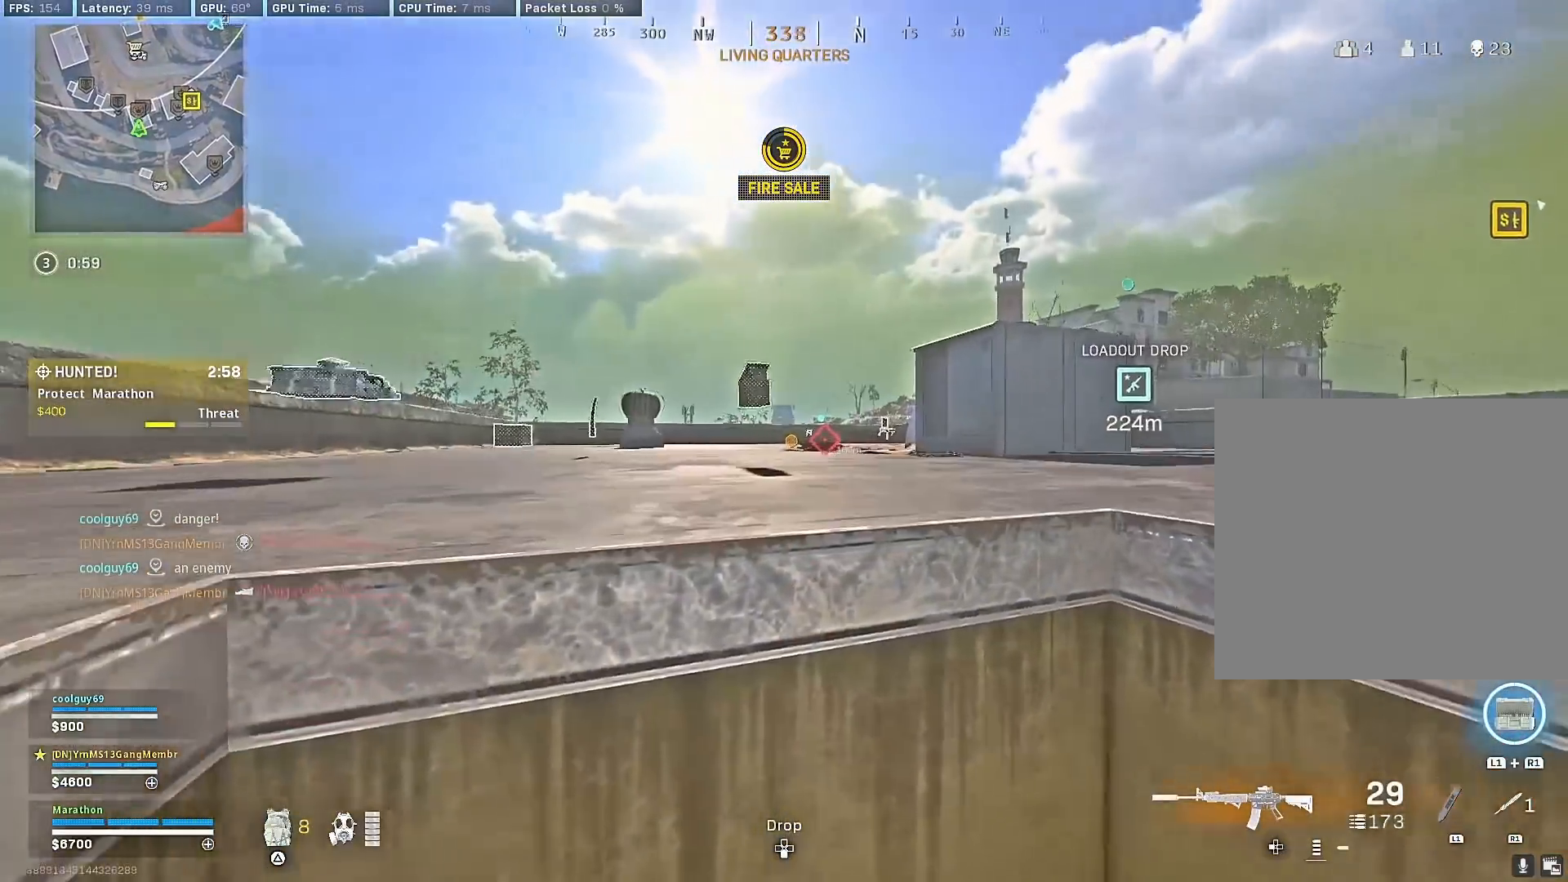
{"buttons": [], "left_stick": "up-left", "right_stick": "center", "events": [[250, "right_stick", "center"], [333, "left_stick", "up-left"]]}
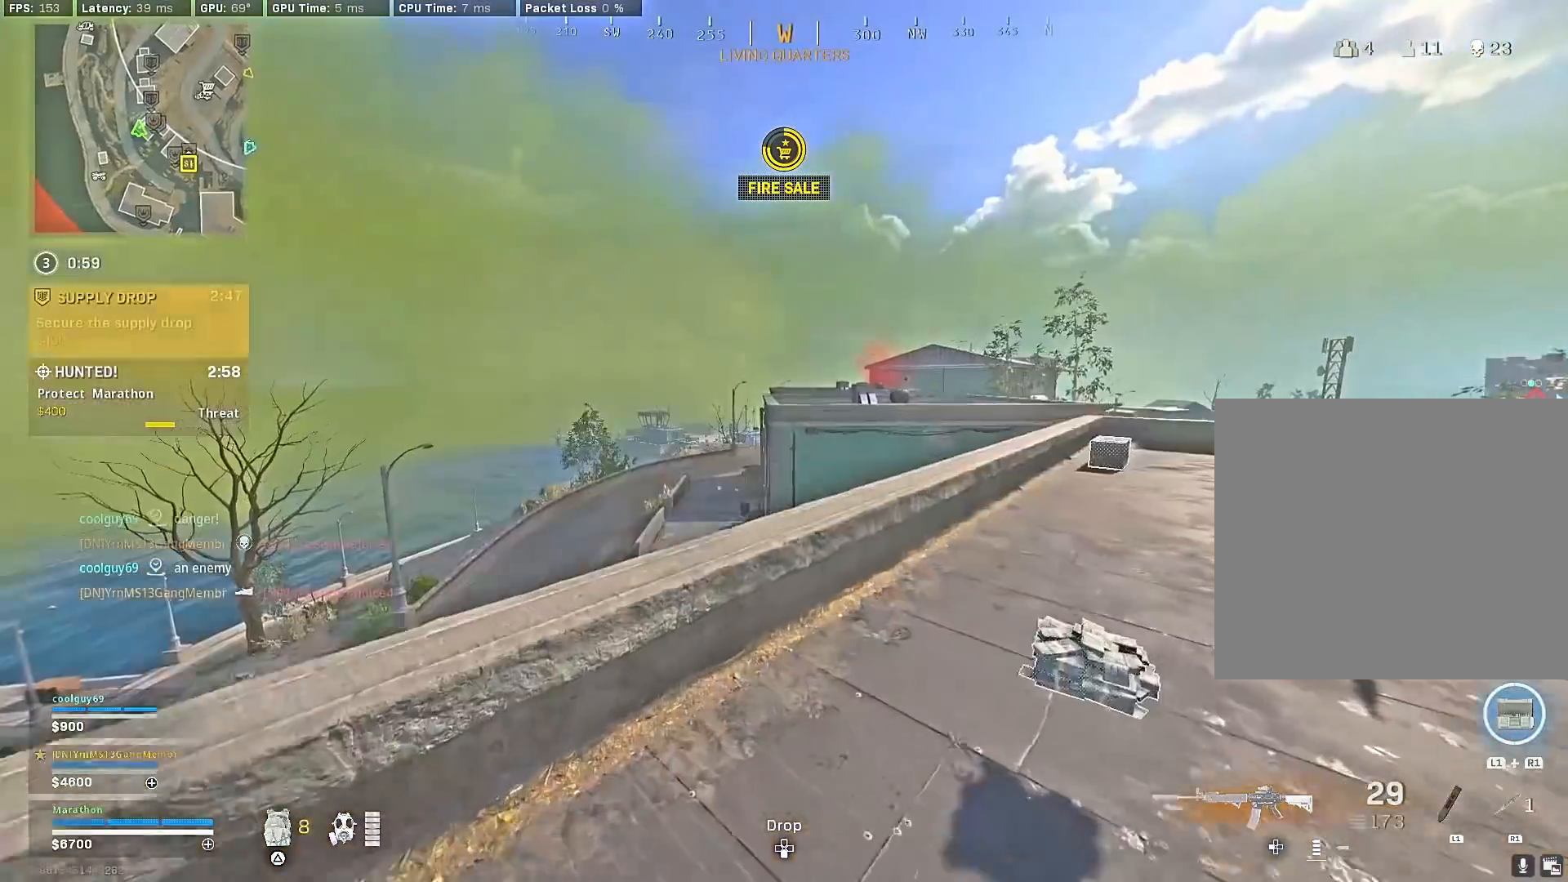
{"buttons": ["L2", "R3"], "left_stick": "left", "right_stick": "center", "events": [[50, "left_stick", "down-left"], [117, "TRIANGLE", "down"], [217, "TRIANGLE", "up"], [267, "left_stick", "left"], [350, "R3", "down"], [417, "R3", "up"], [417, "right_stick", "down"], [483, "L2", "down"], [483, "R3", "down"], [483, "right_stick", "center"]]}
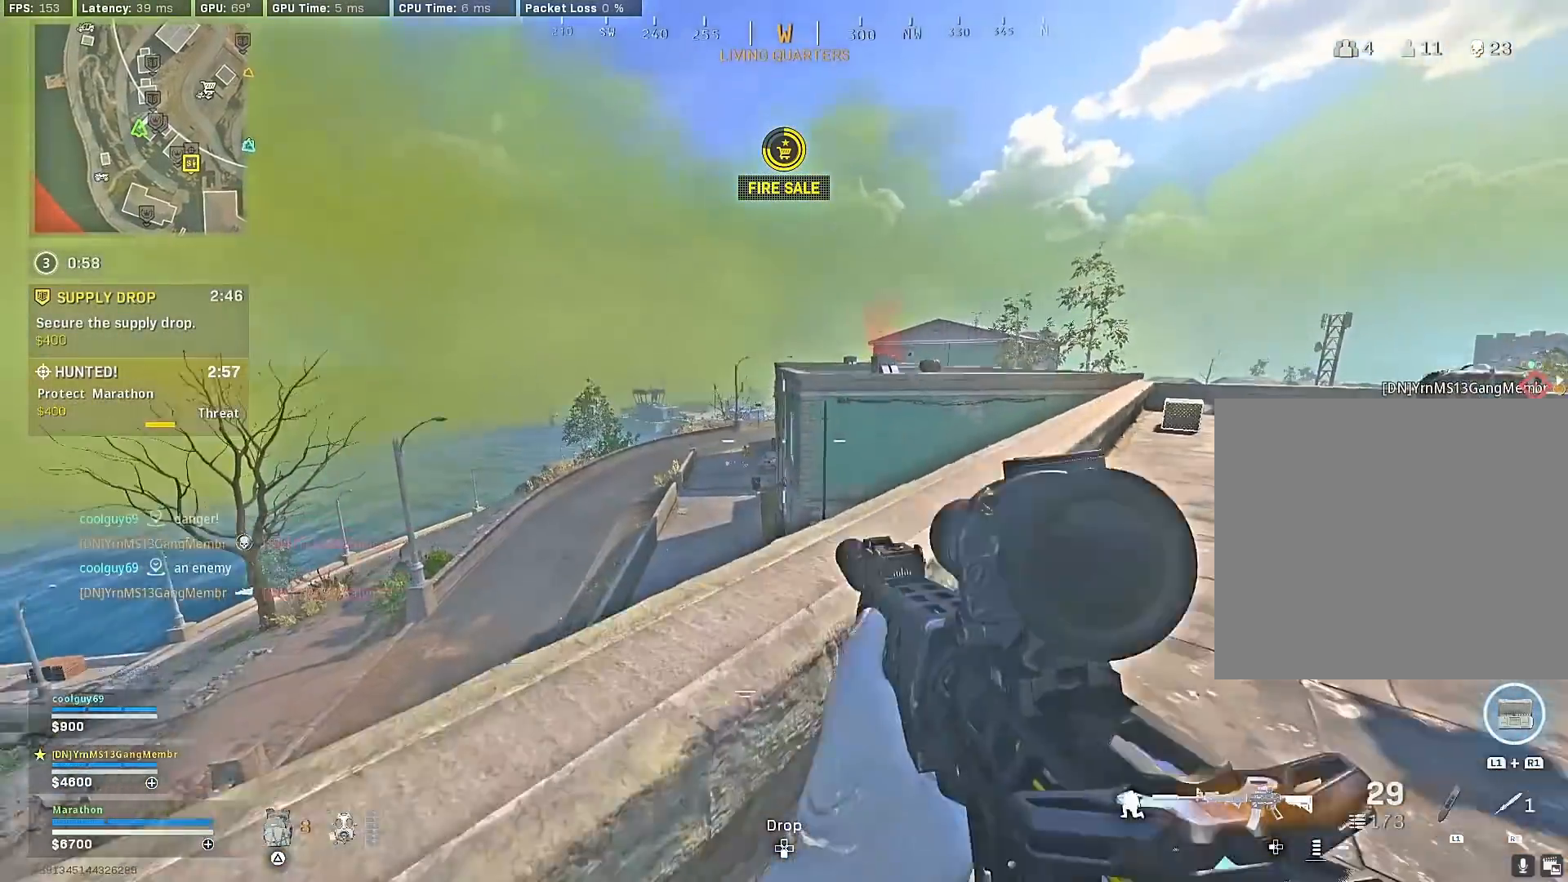
{"buttons": ["L2", "R2"], "left_stick": "right", "right_stick": "right", "events": [[83, "R3", "up"], [150, "left_stick", "right"], [217, "right_stick", "down"], [300, "right_stick", "left"], [333, "R2", "down"], [400, "right_stick", "center"], [467, "right_stick", "right"]]}
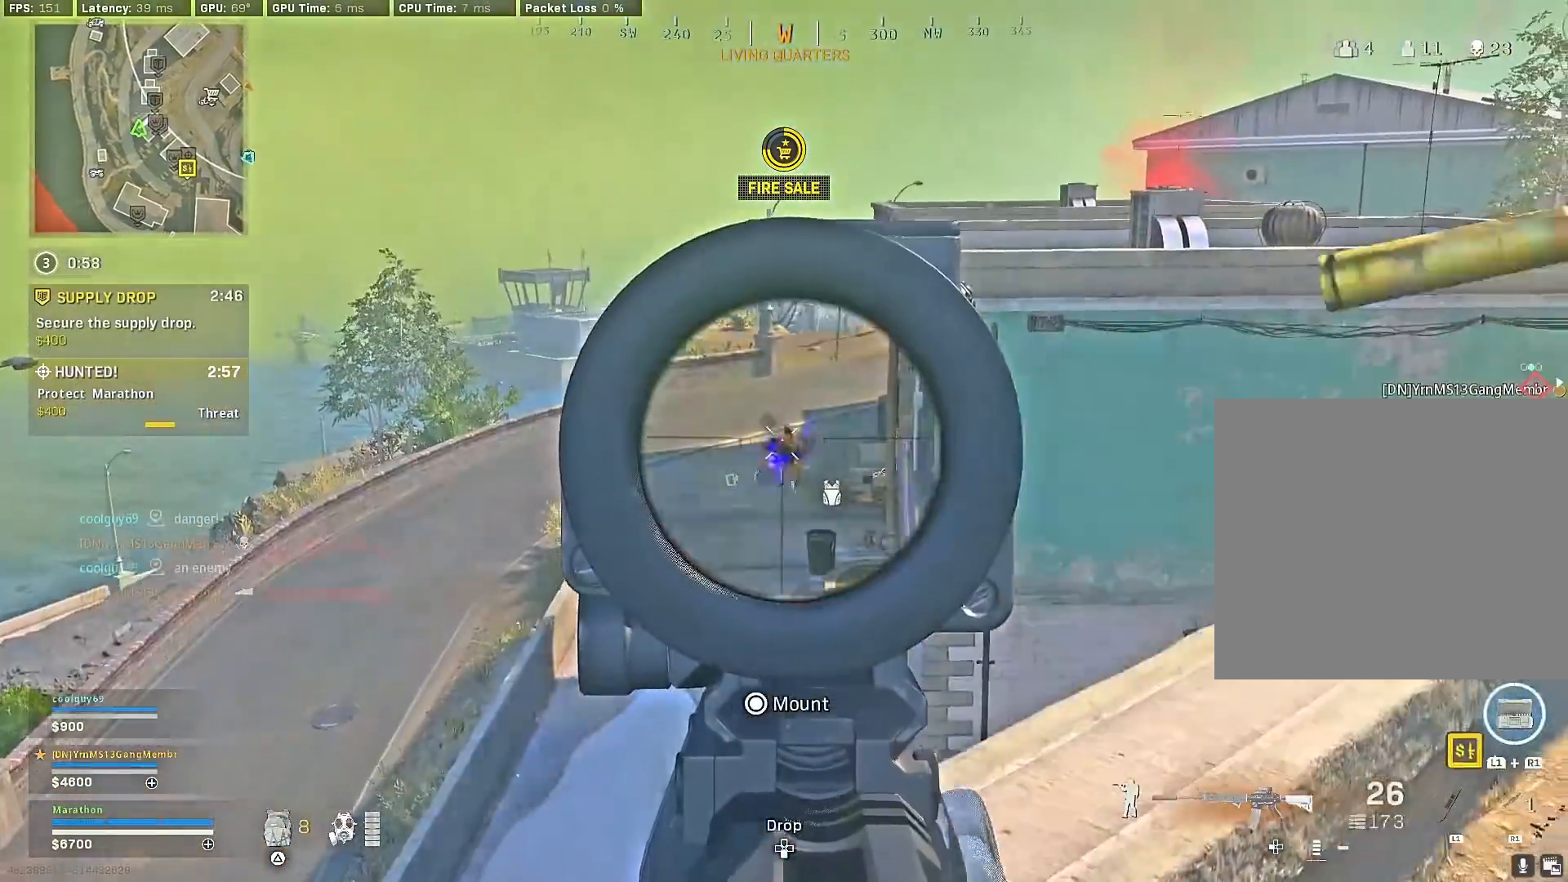
{"buttons": ["L2", "R2", "R3"], "left_stick": "left", "right_stick": "center", "events": [[33, "right_stick", "center"], [100, "right_stick", "down-right"], [133, "left_stick", "center"], [183, "left_stick", "left"], [183, "right_stick", "down"], [483, "R3", "down"], [483, "right_stick", "center"]]}
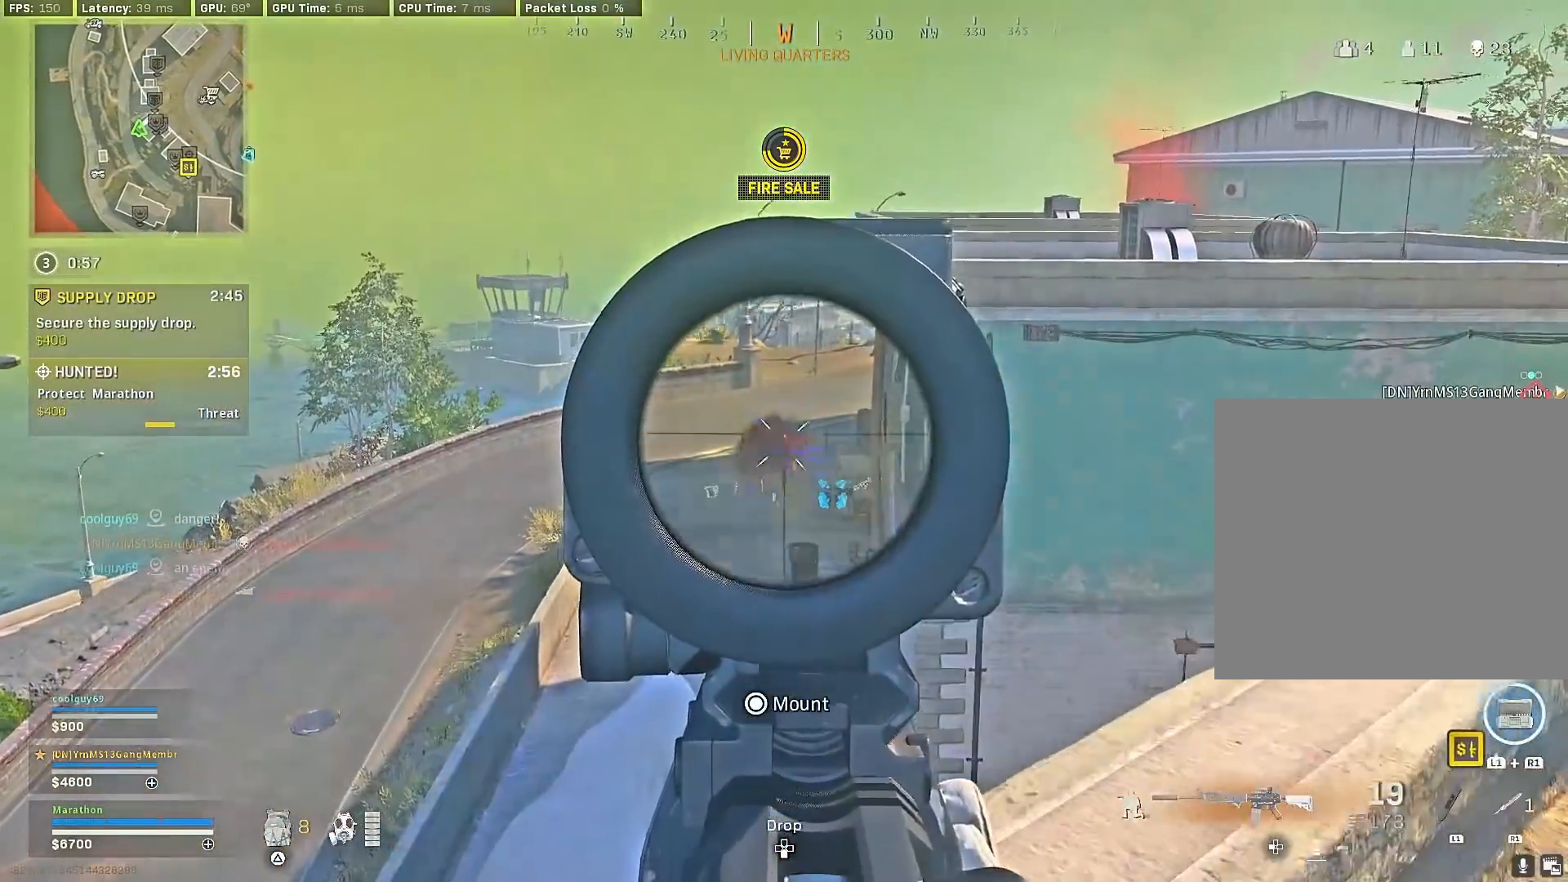
{"buttons": ["L2", "R2"], "left_stick": "center", "right_stick": "center", "events": [[33, "R3", "up"], [67, "left_stick", "up-right"], [67, "right_stick", "right"], [100, "R3", "down"], [117, "right_stick", "center"], [183, "R3", "up"], [183, "right_stick", "down-right"], [200, "left_stick", "up-left"], [317, "left_stick", "left"], [433, "R2", "up"], [433, "right_stick", "down-left"], [500, "R2", "down"], [500, "left_stick", "center"], [500, "right_stick", "center"]]}
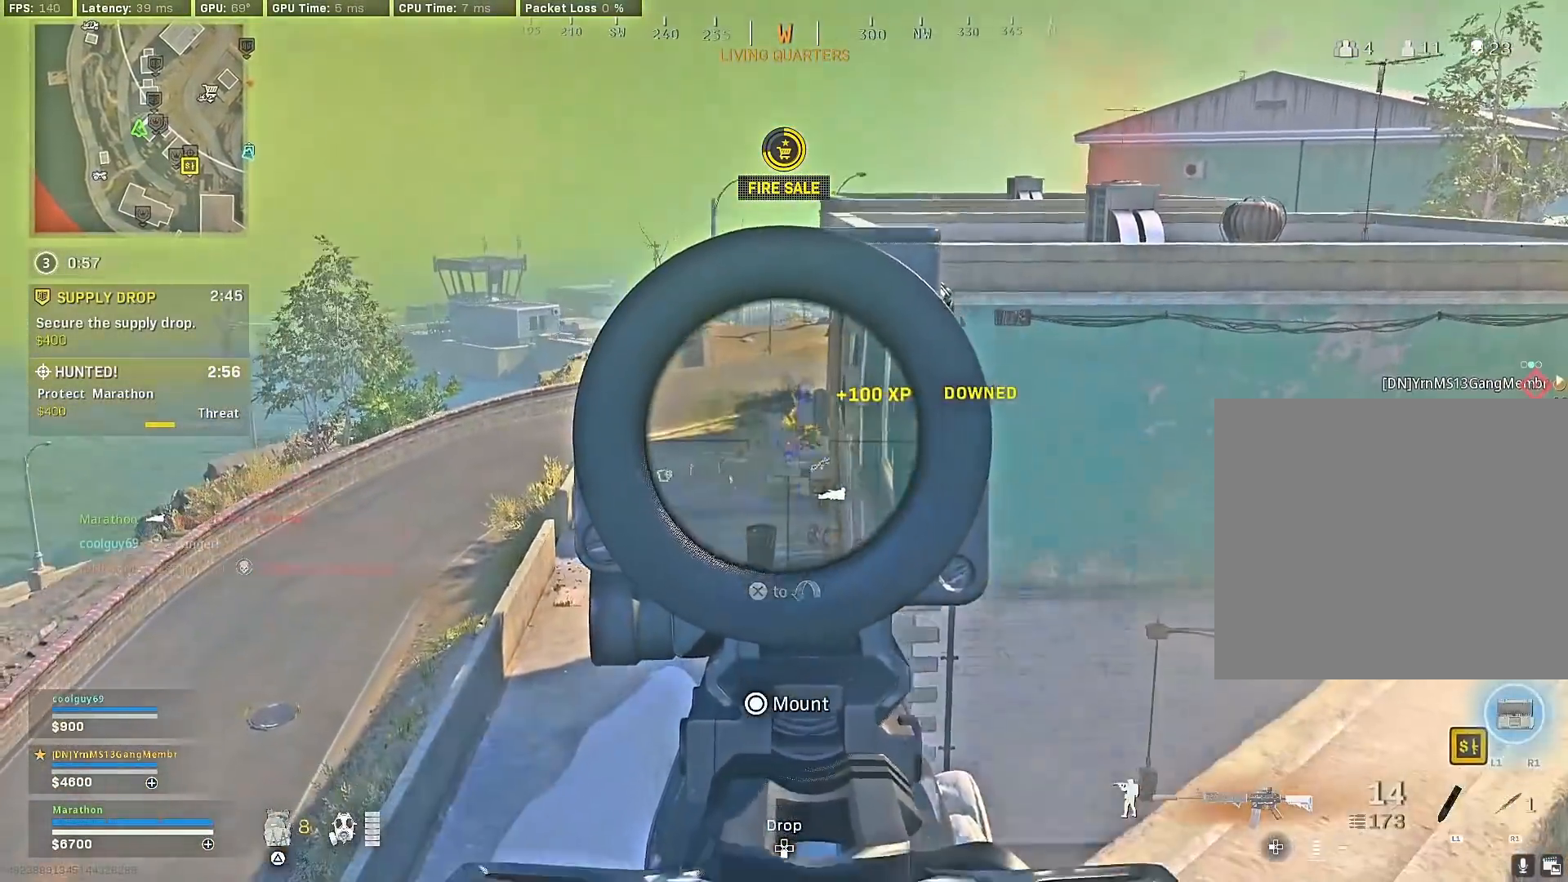
{"buttons": ["L2", "R2"], "left_stick": "left", "right_stick": "center", "events": [[33, "left_stick", "up-right"], [250, "left_stick", "left"], [283, "right_stick", "down"], [367, "left_stick", "center"], [367, "right_stick", "center"], [433, "left_stick", "left"]]}